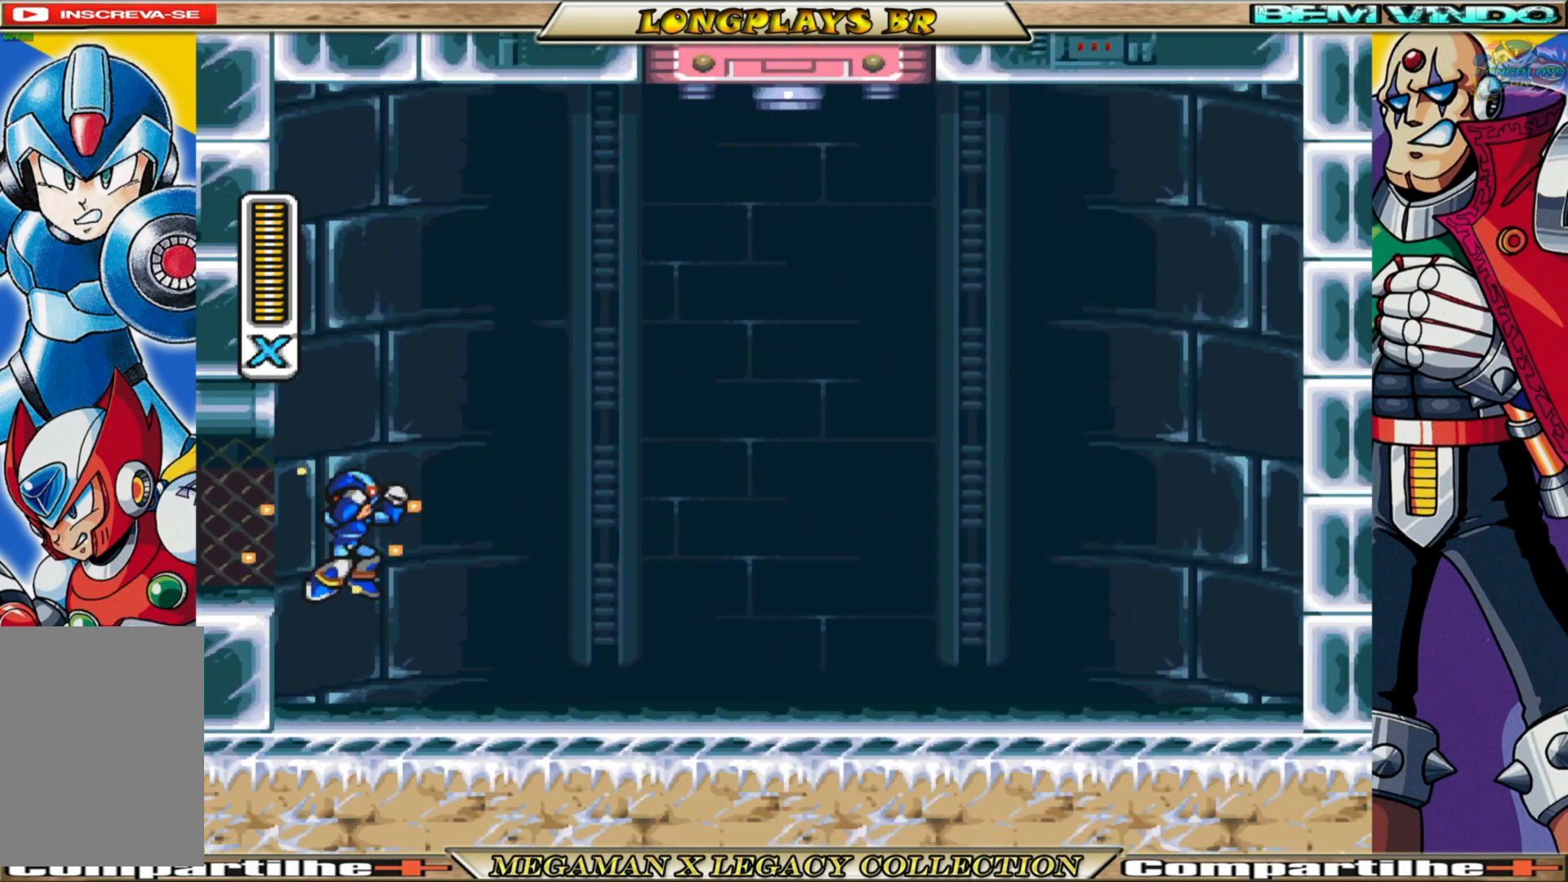
Gameplay with a controller (Xbox layout); each line is a JSON object with the inputs held at the frame after it. "events" lists button and stick changes between this image and that frame as [ms after this image, input, new state], when the widget could be followed in between.
{"buttons": ["X"], "left_stick": "center", "right_stick": "center", "events": []}
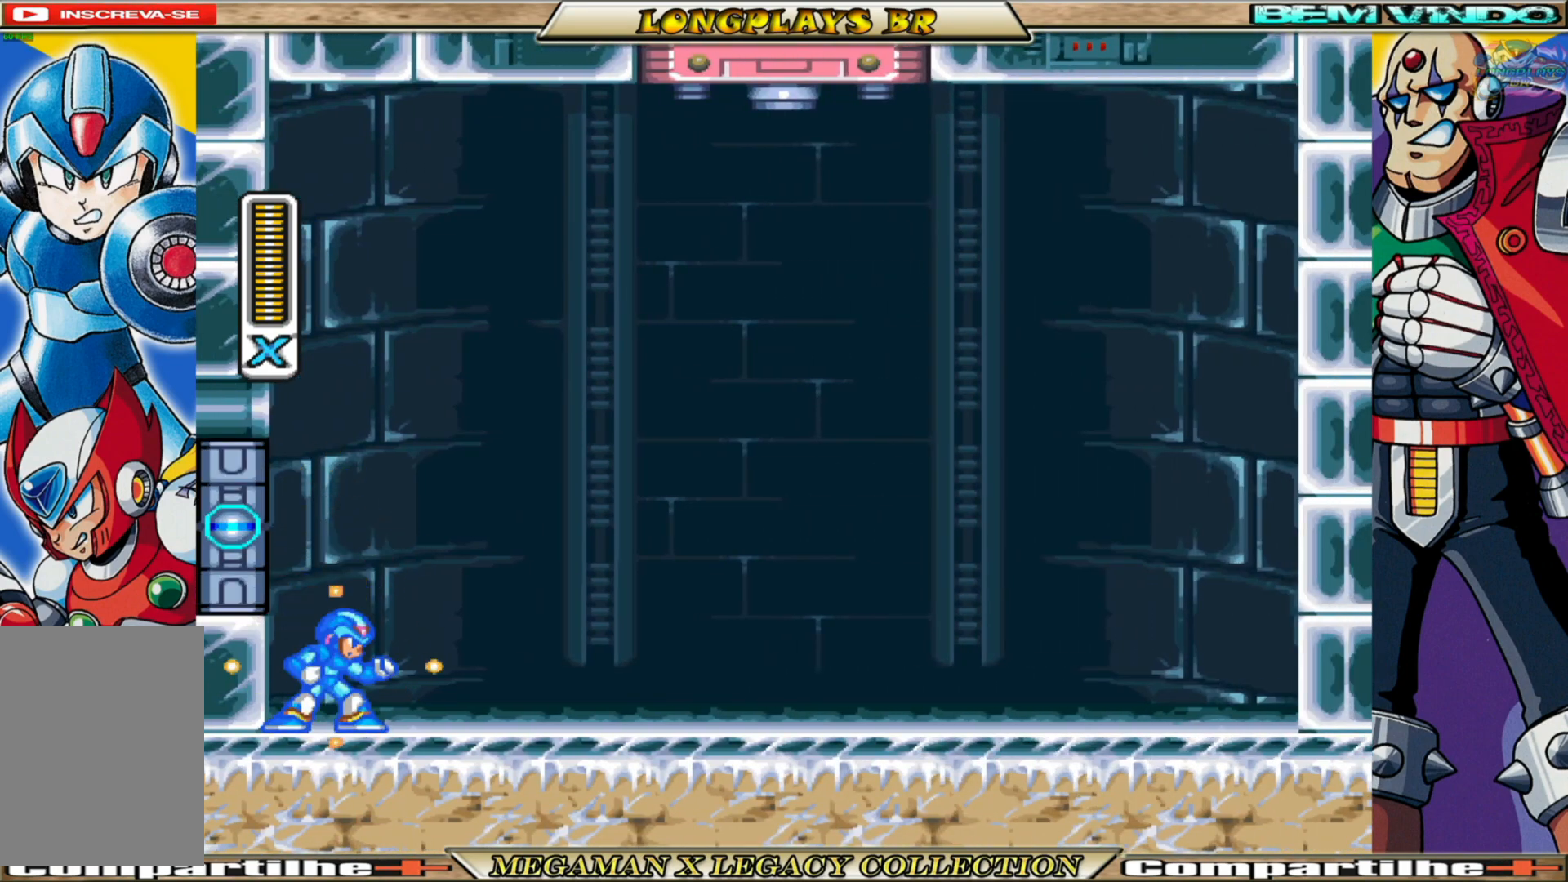
{"buttons": ["X"], "left_stick": "center", "right_stick": "center", "events": []}
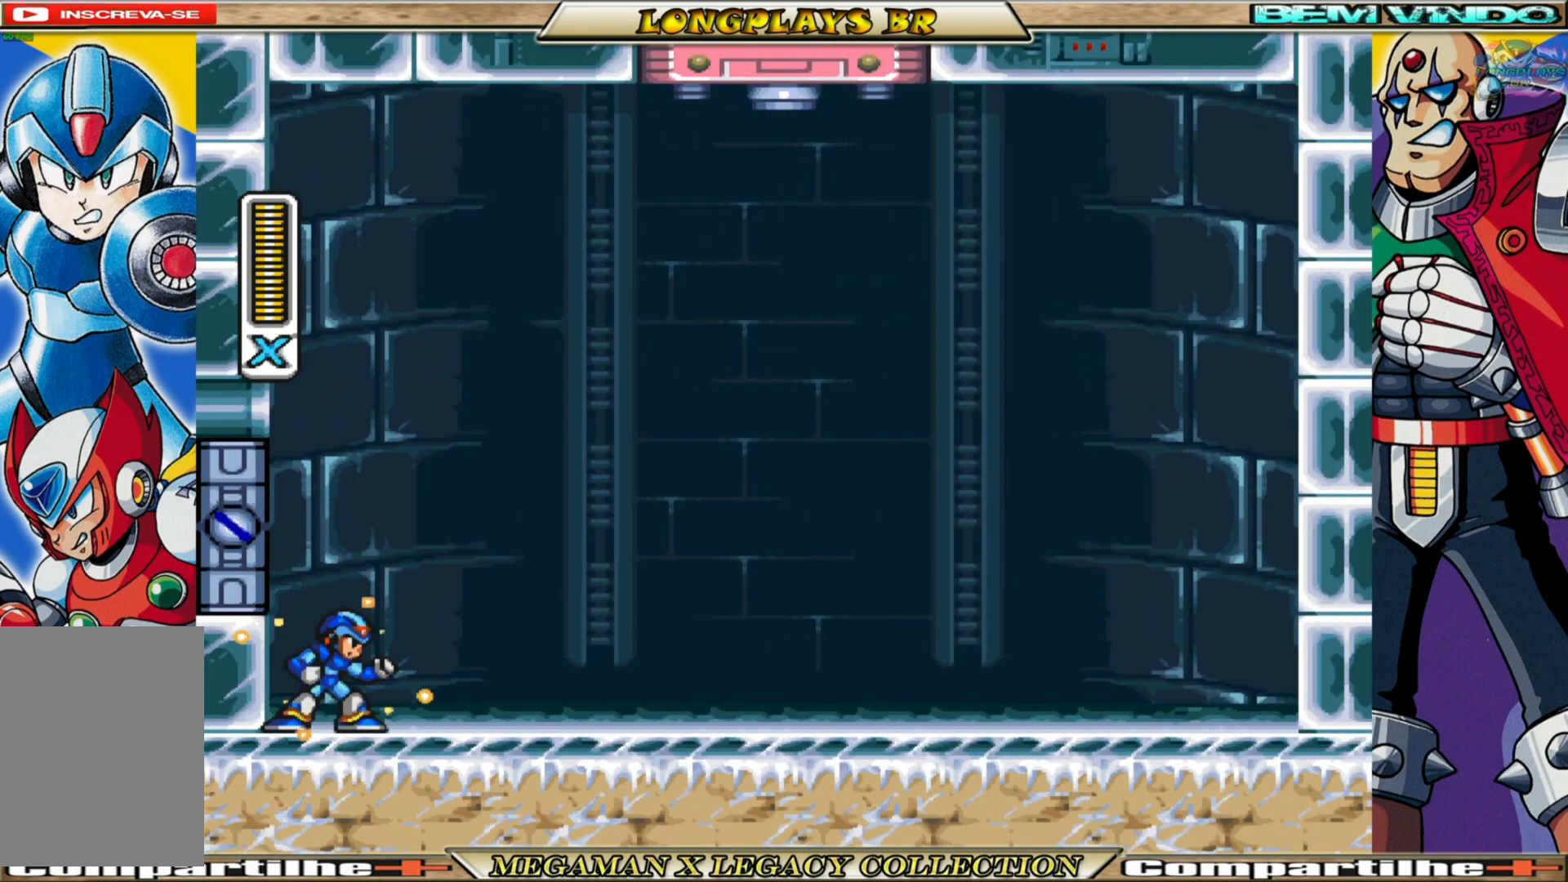
{"buttons": ["X"], "left_stick": "center", "right_stick": "center", "events": []}
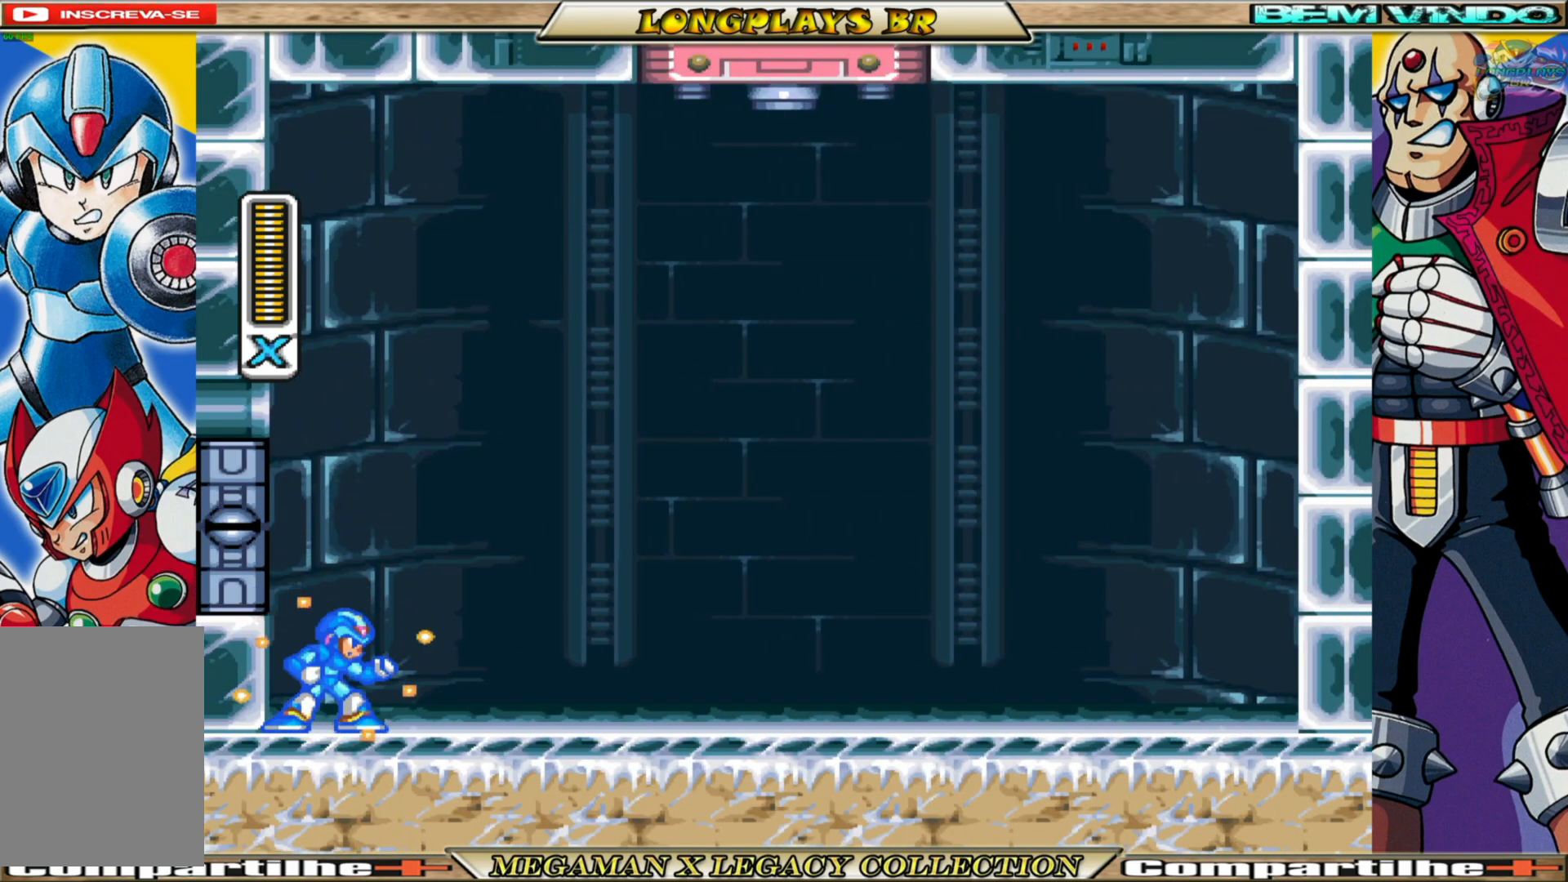
{"buttons": ["X"], "left_stick": "center", "right_stick": "center", "events": []}
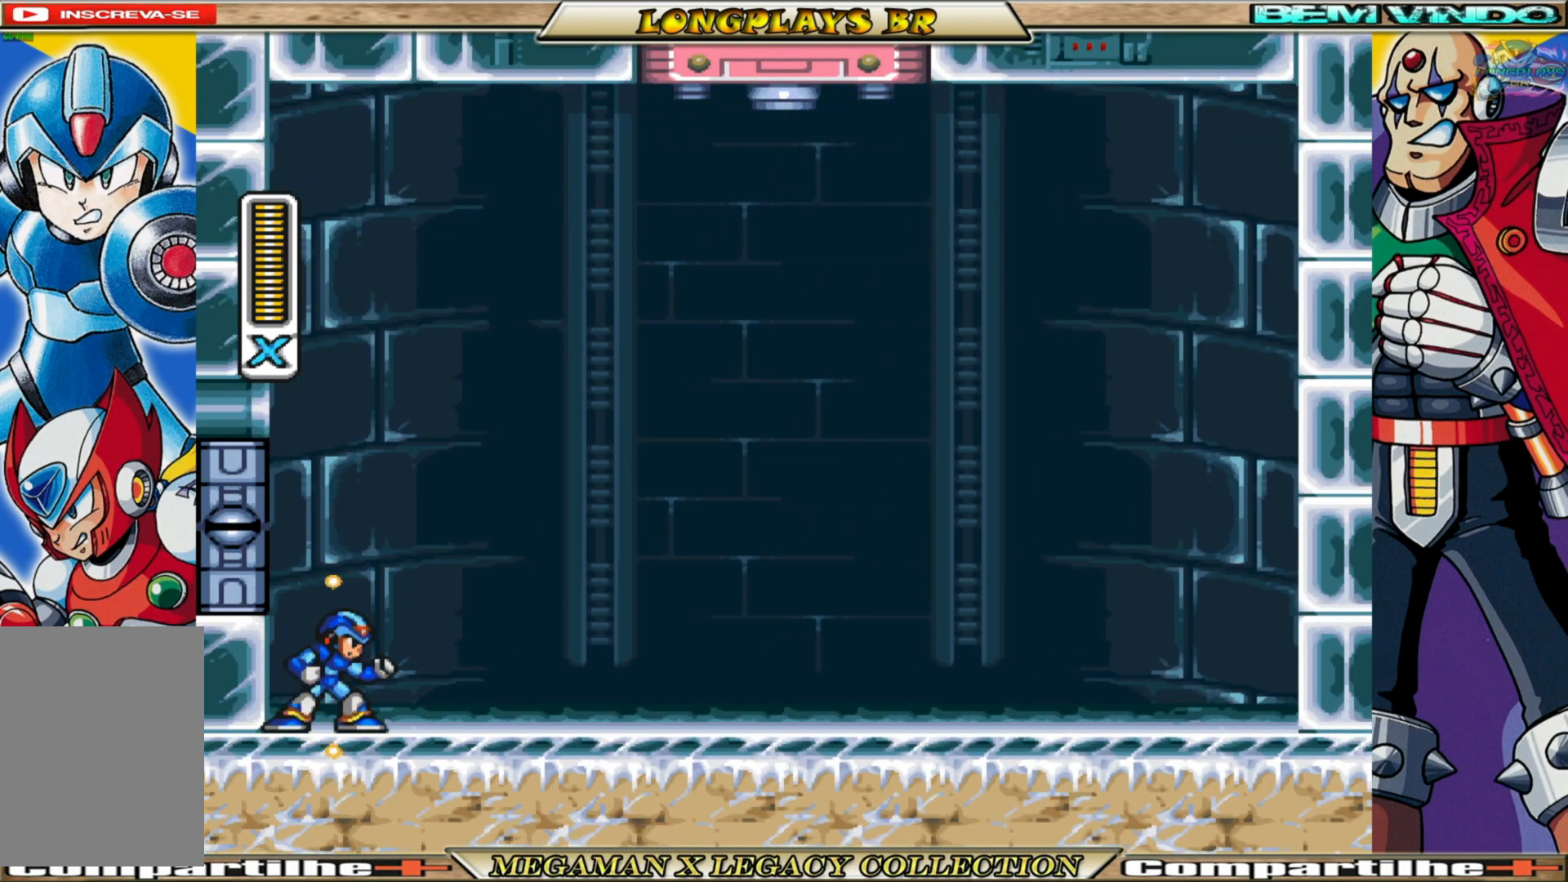
{"buttons": ["X"], "left_stick": "center", "right_stick": "center", "events": []}
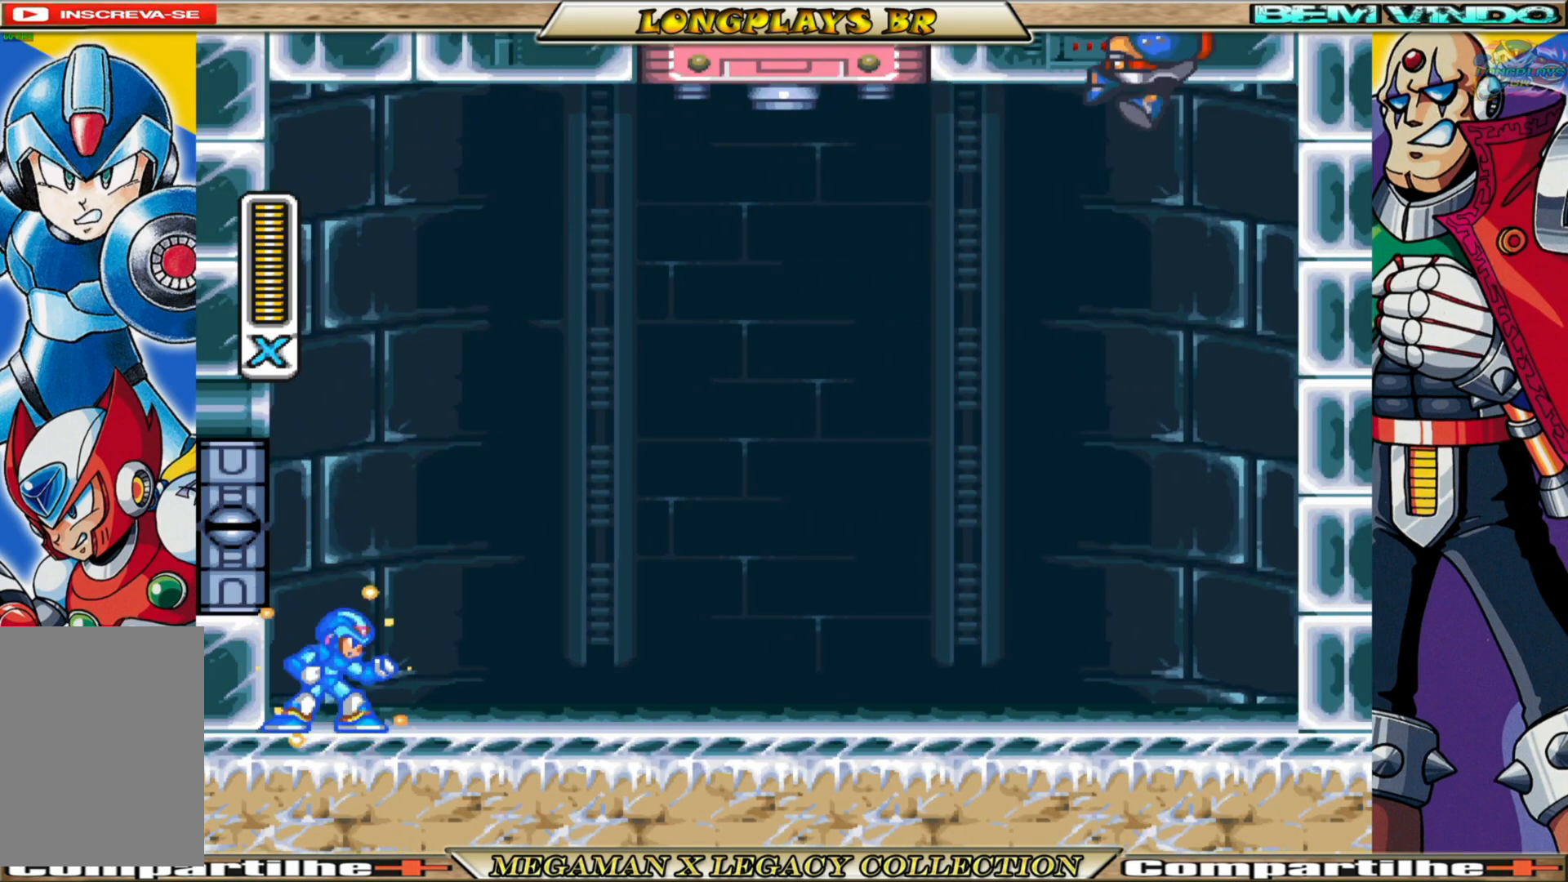
{"buttons": ["X"], "left_stick": "center", "right_stick": "center", "events": []}
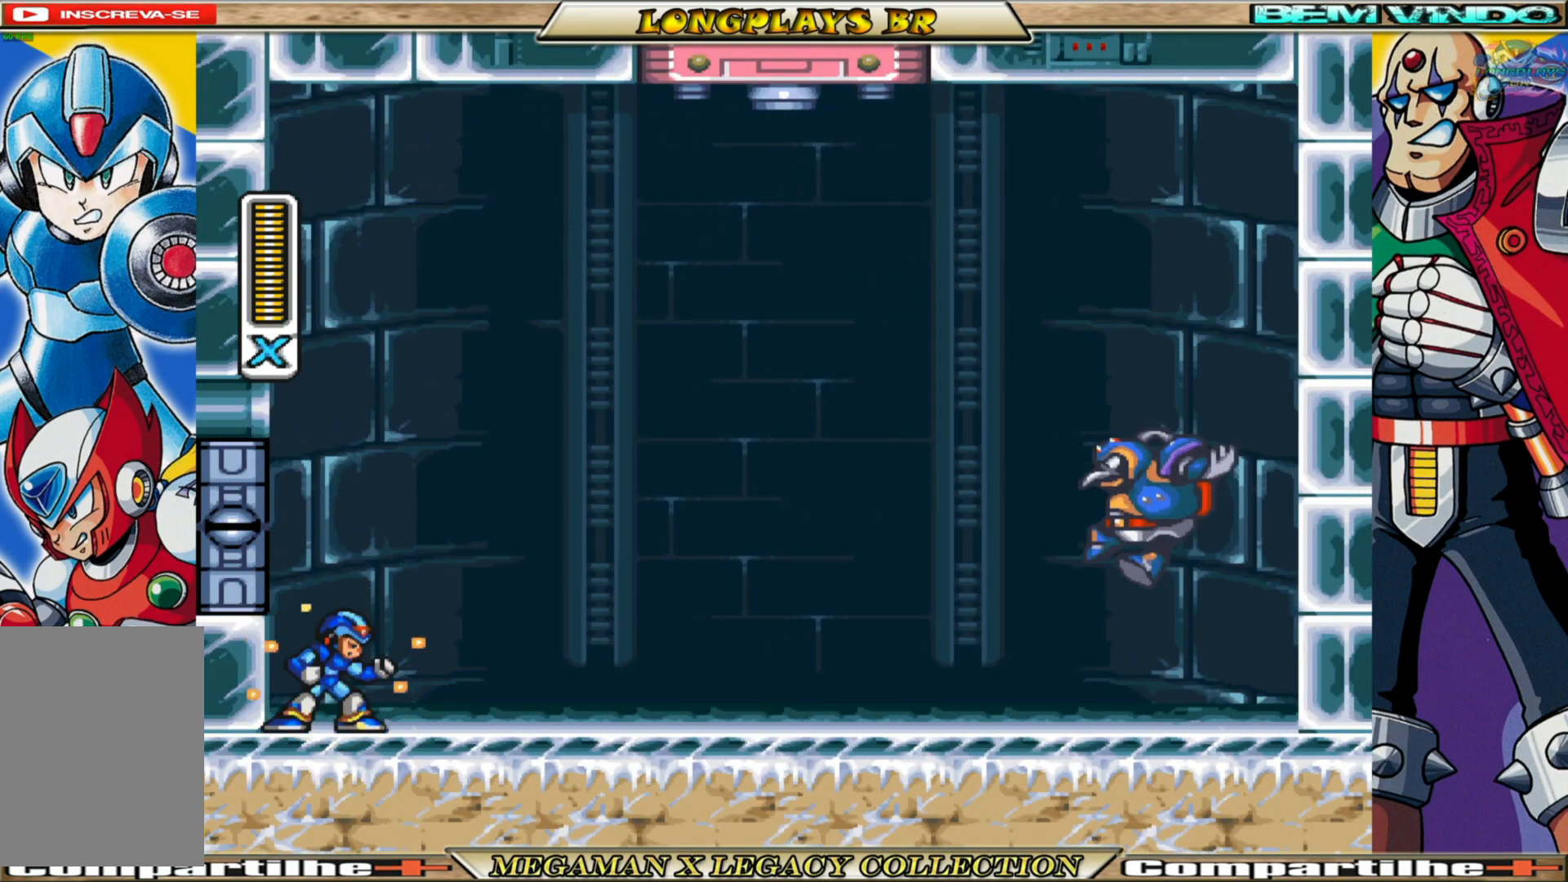
{"buttons": ["X"], "left_stick": "center", "right_stick": "center", "events": []}
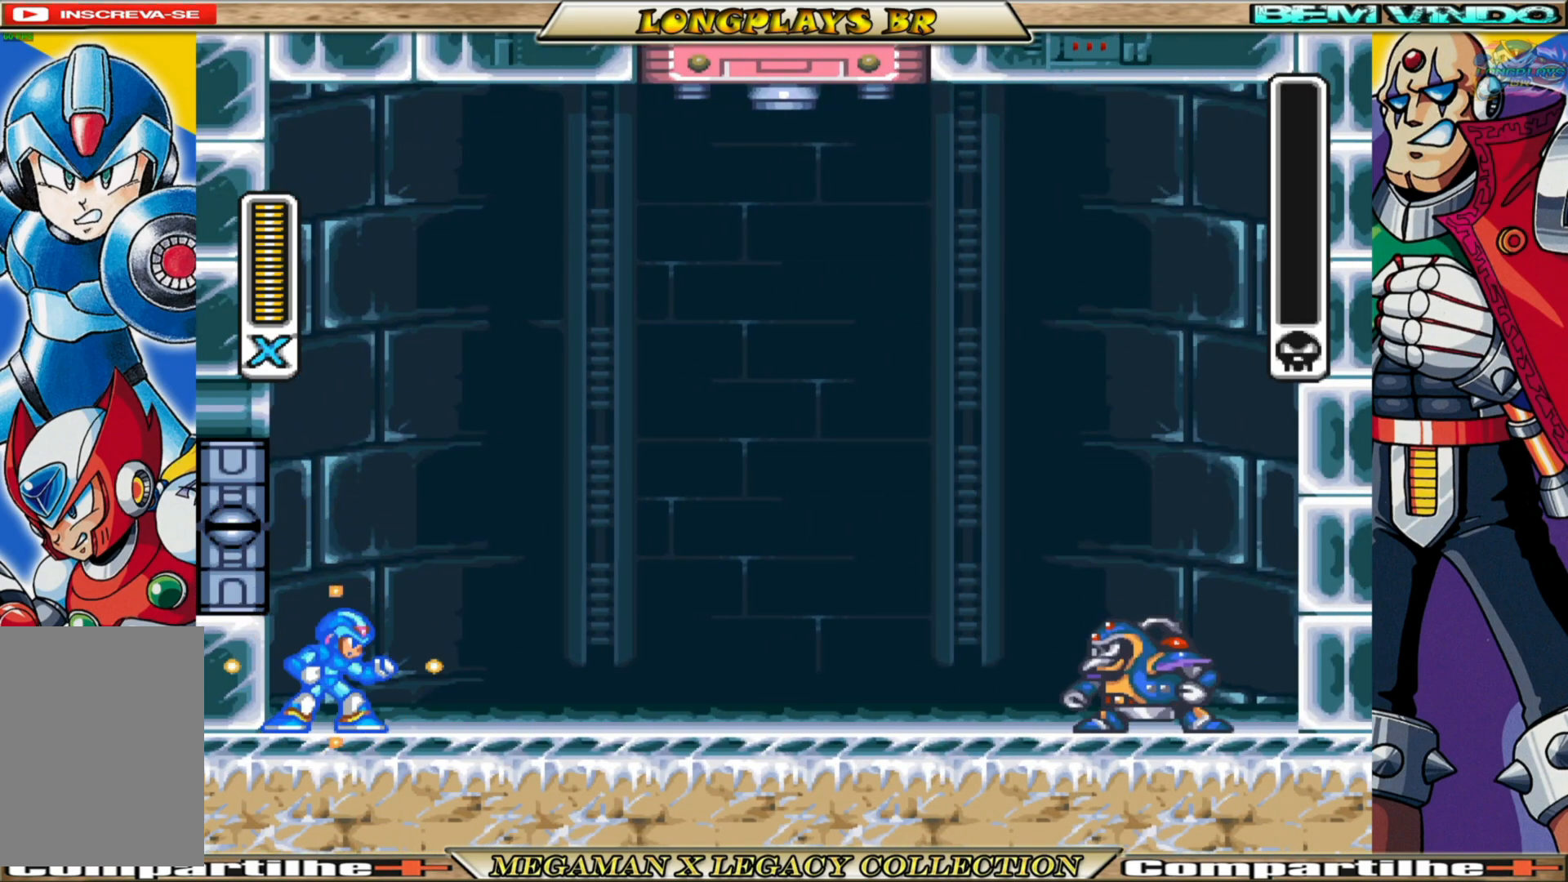
{"buttons": ["X"], "left_stick": "center", "right_stick": "center", "events": []}
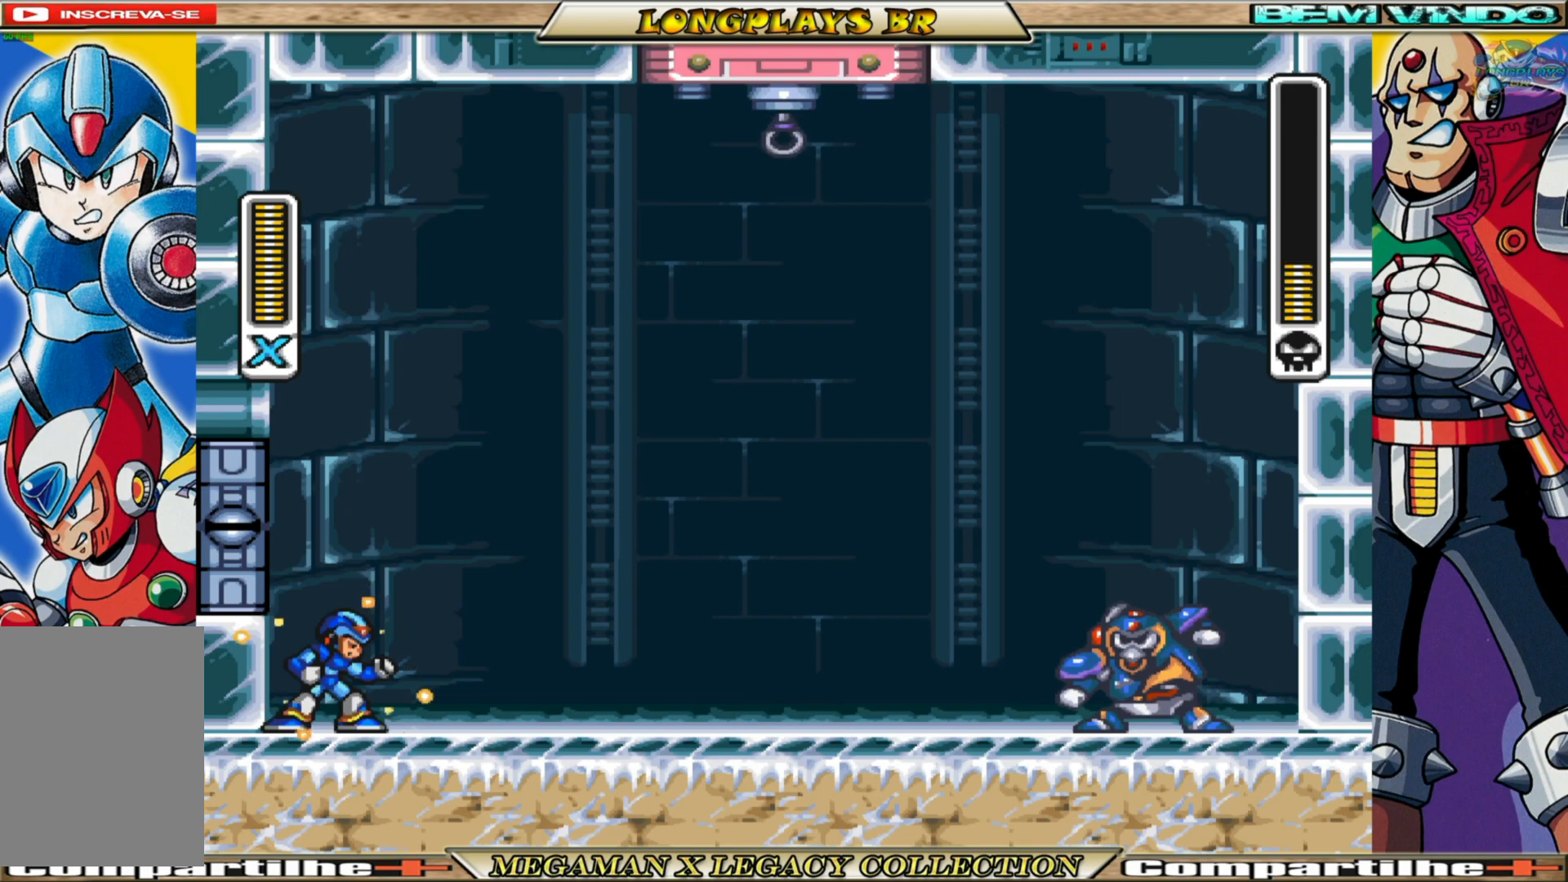
{"buttons": ["X"], "left_stick": "center", "right_stick": "center", "events": []}
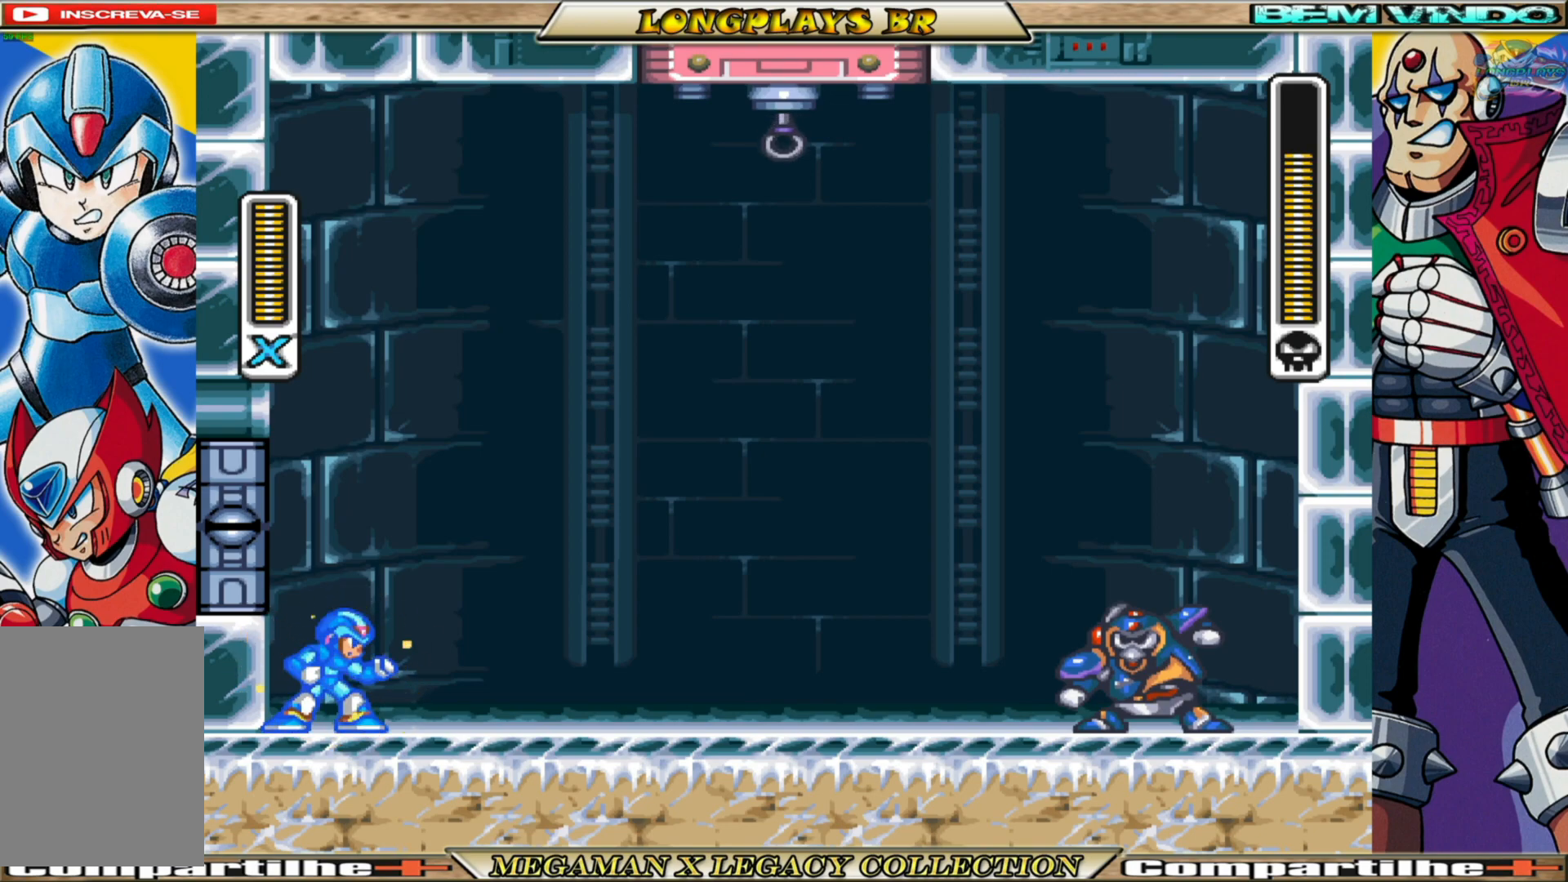
{"buttons": ["X", "DPAD_RIGHT"], "left_stick": "center", "right_stick": "center", "events": [[167, "DPAD_RIGHT", "down"]]}
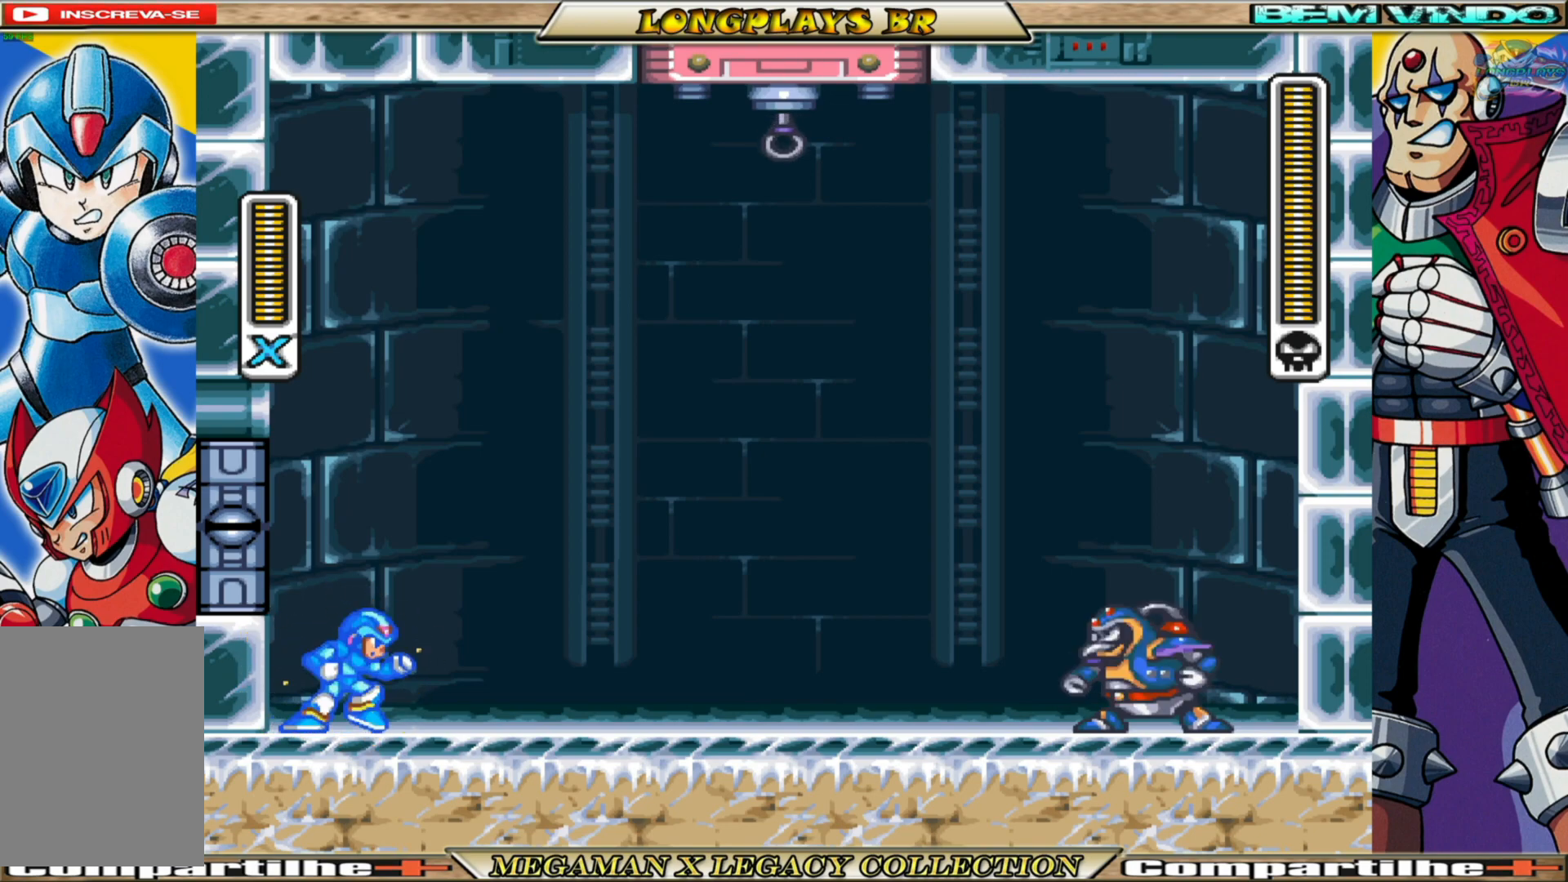
{"buttons": ["X", "DPAD_LEFT"], "left_stick": "center", "right_stick": "center", "events": [[233, "X", "up"], [283, "DPAD_RIGHT", "up"], [317, "X", "down"], [500, "DPAD_LEFT", "down"]]}
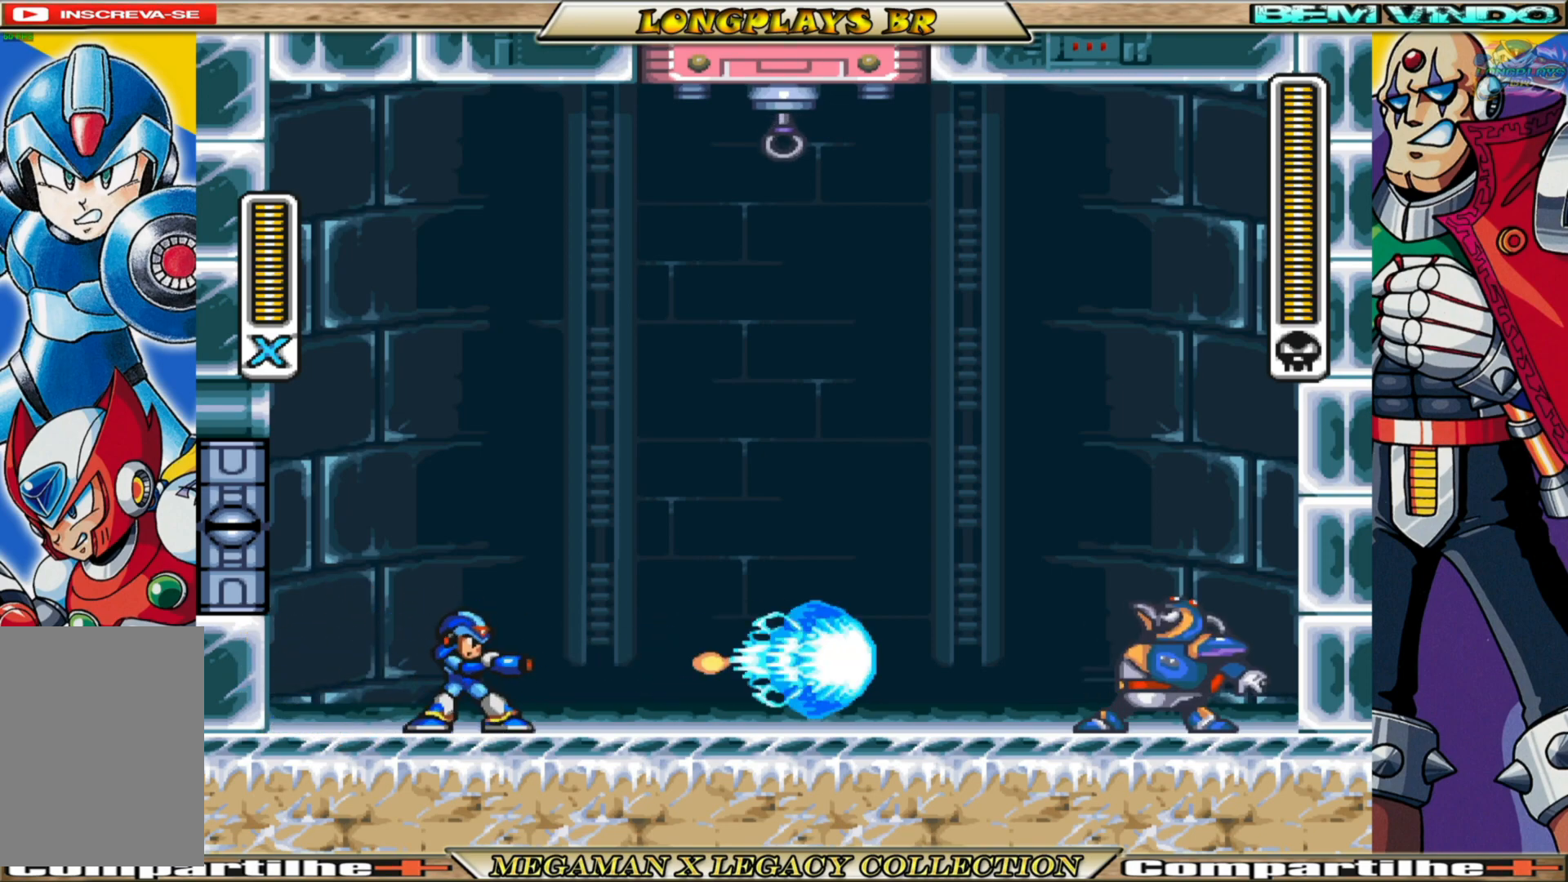
{"buttons": ["A", "B", "X", "DPAD_LEFT"], "left_stick": "center", "right_stick": "center", "events": [[333, "A", "down"], [333, "B", "down"]]}
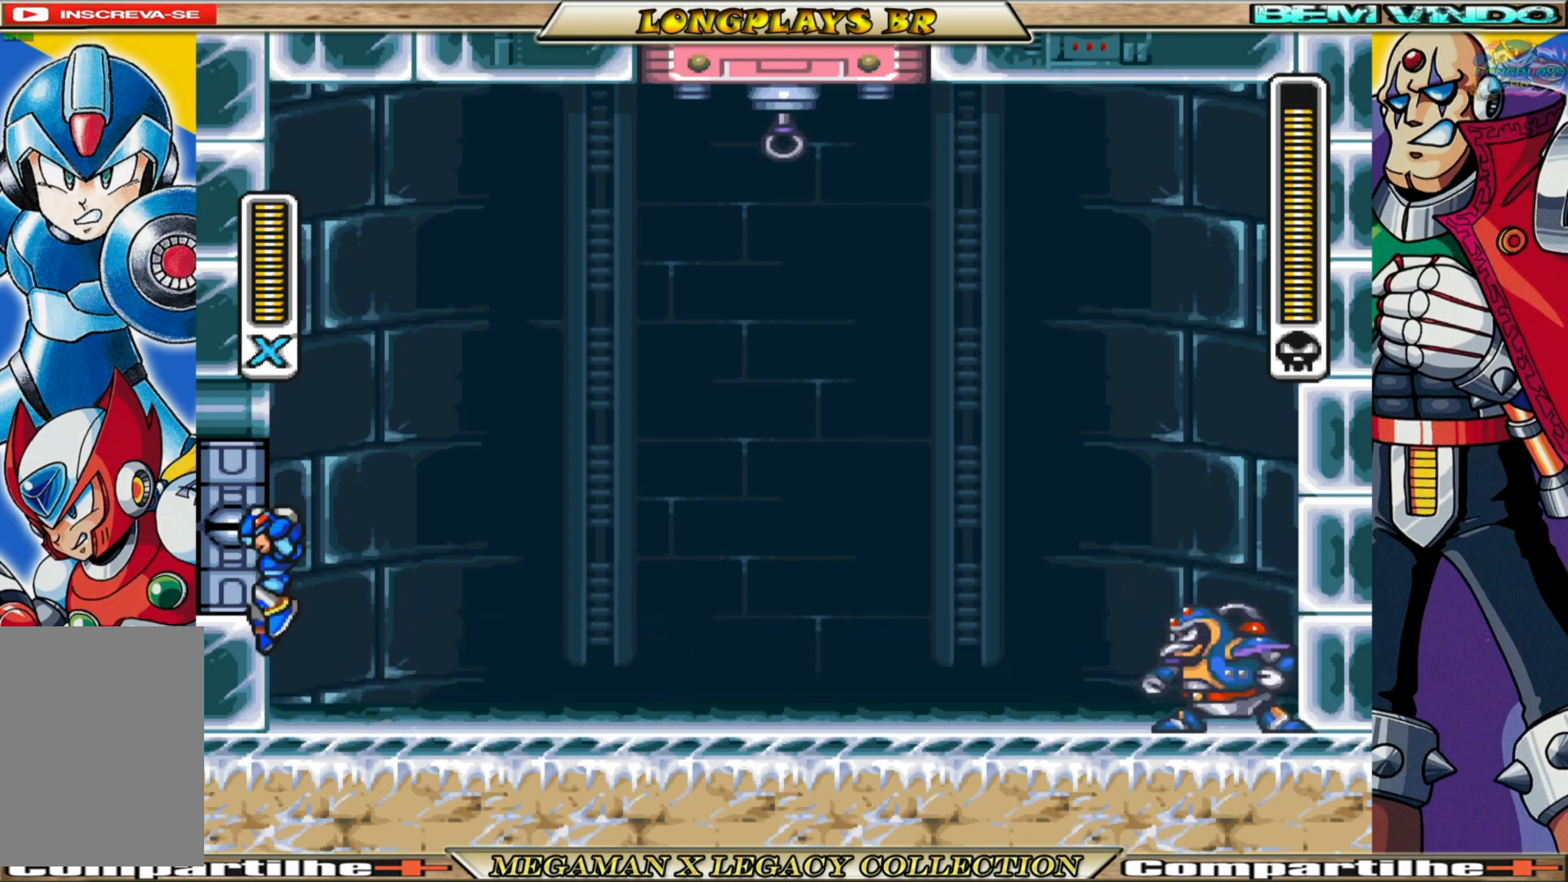
{"buttons": ["A", "B", "X", "DPAD_LEFT"], "left_stick": "center", "right_stick": "center", "events": [[50, "A", "up"], [67, "B", "up"], [250, "A", "down"], [250, "B", "down"]]}
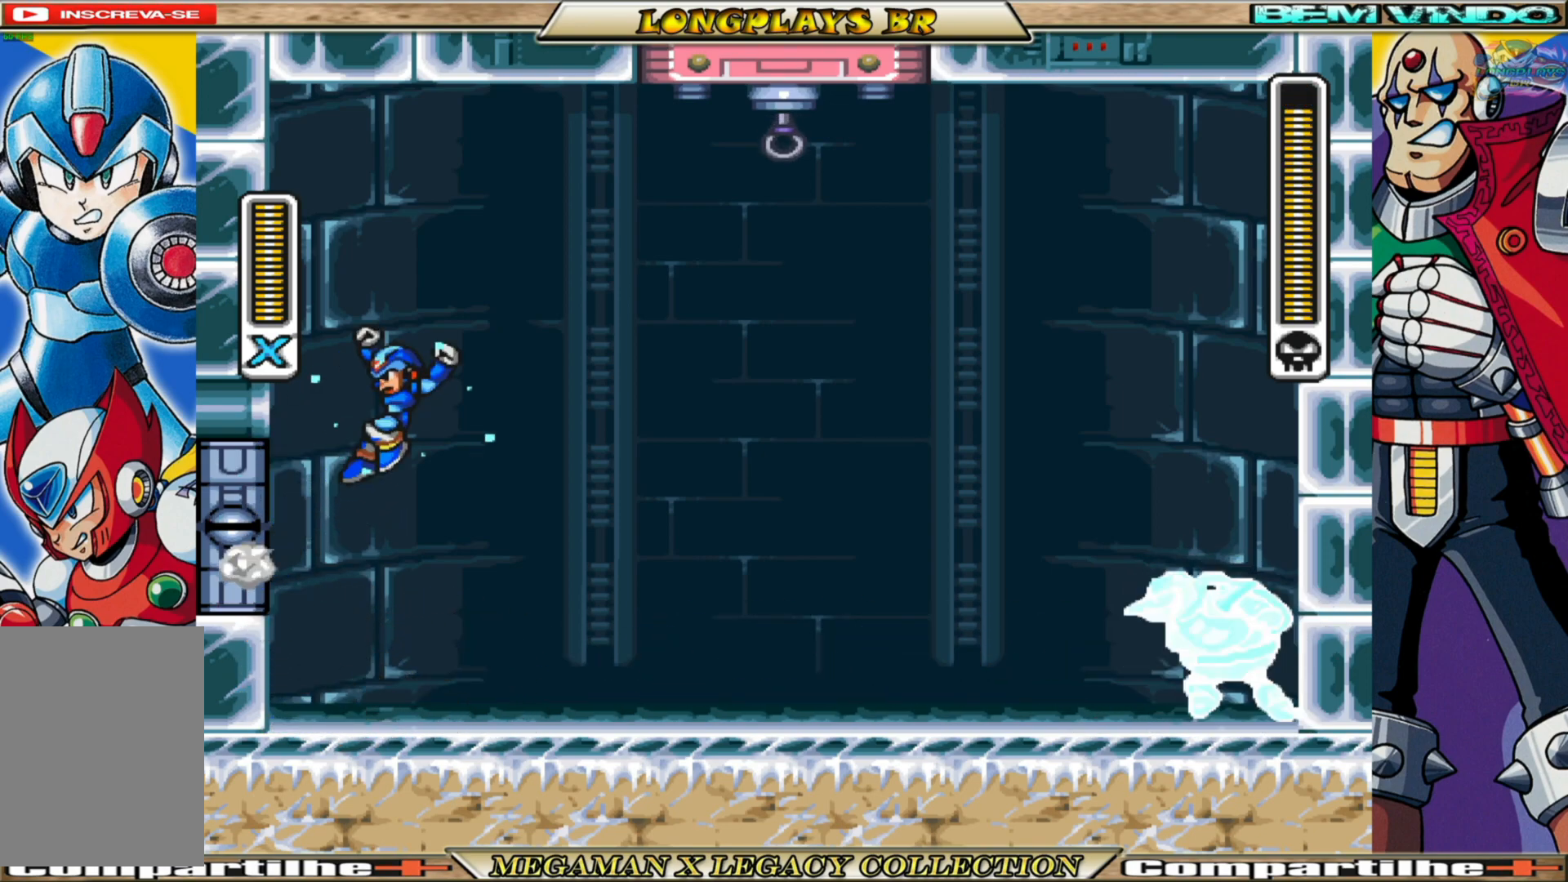
{"buttons": ["A", "B", "X", "DPAD_RIGHT"], "left_stick": "center", "right_stick": "center", "events": [[50, "A", "up"], [50, "B", "up"], [200, "A", "down"], [200, "B", "down"], [300, "DPAD_LEFT", "up"], [350, "DPAD_RIGHT", "down"]]}
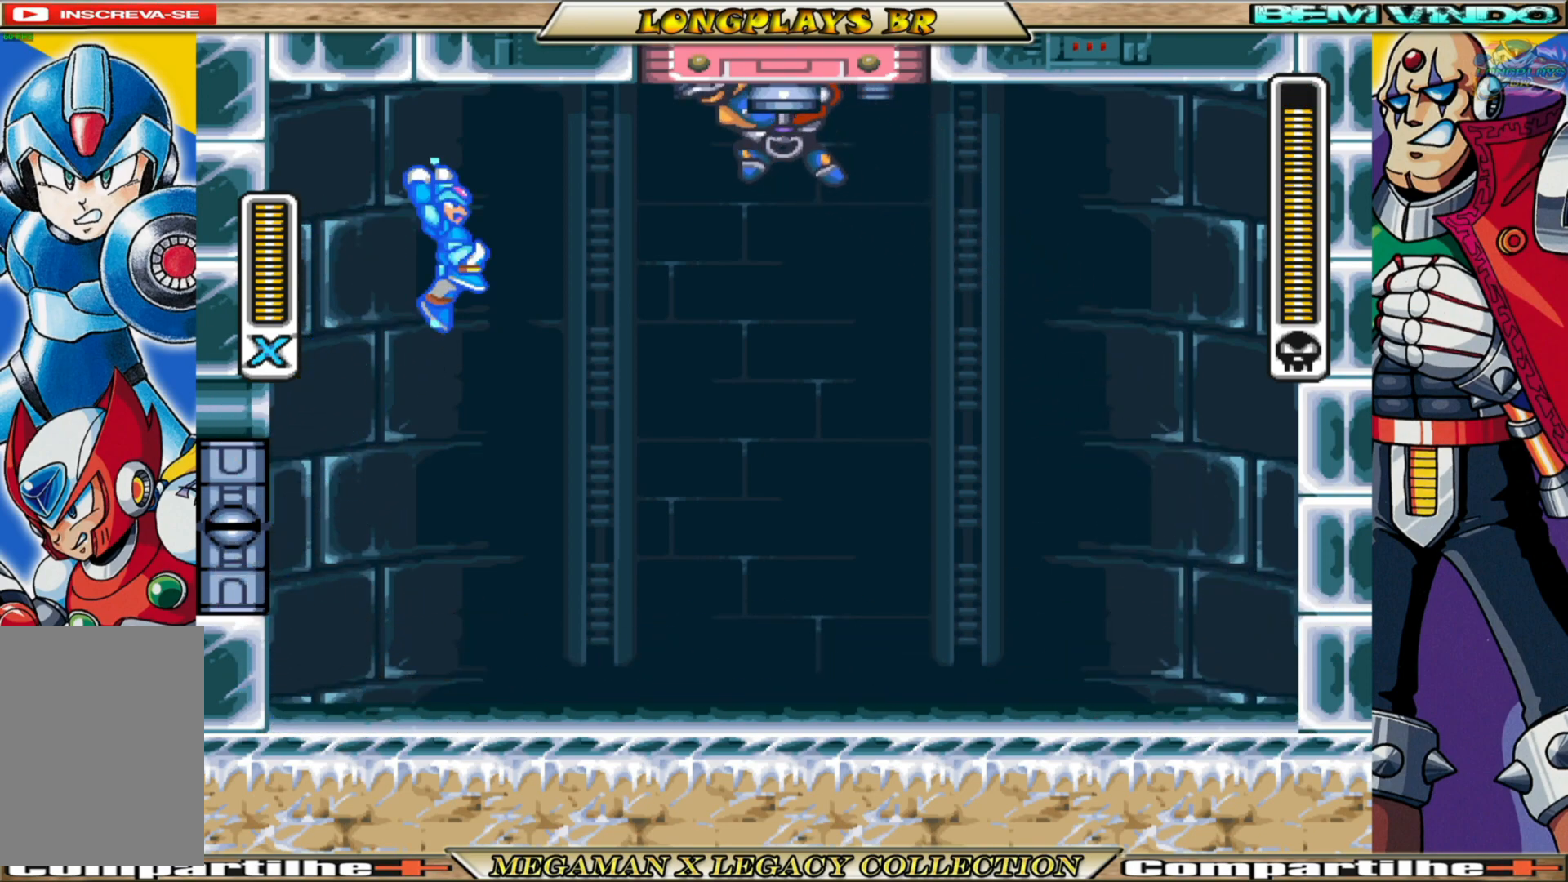
{"buttons": ["X"], "left_stick": "center", "right_stick": "center", "events": [[17, "A", "up"], [17, "B", "up"], [33, "X", "up"], [100, "DPAD_RIGHT", "up"], [117, "X", "down"]]}
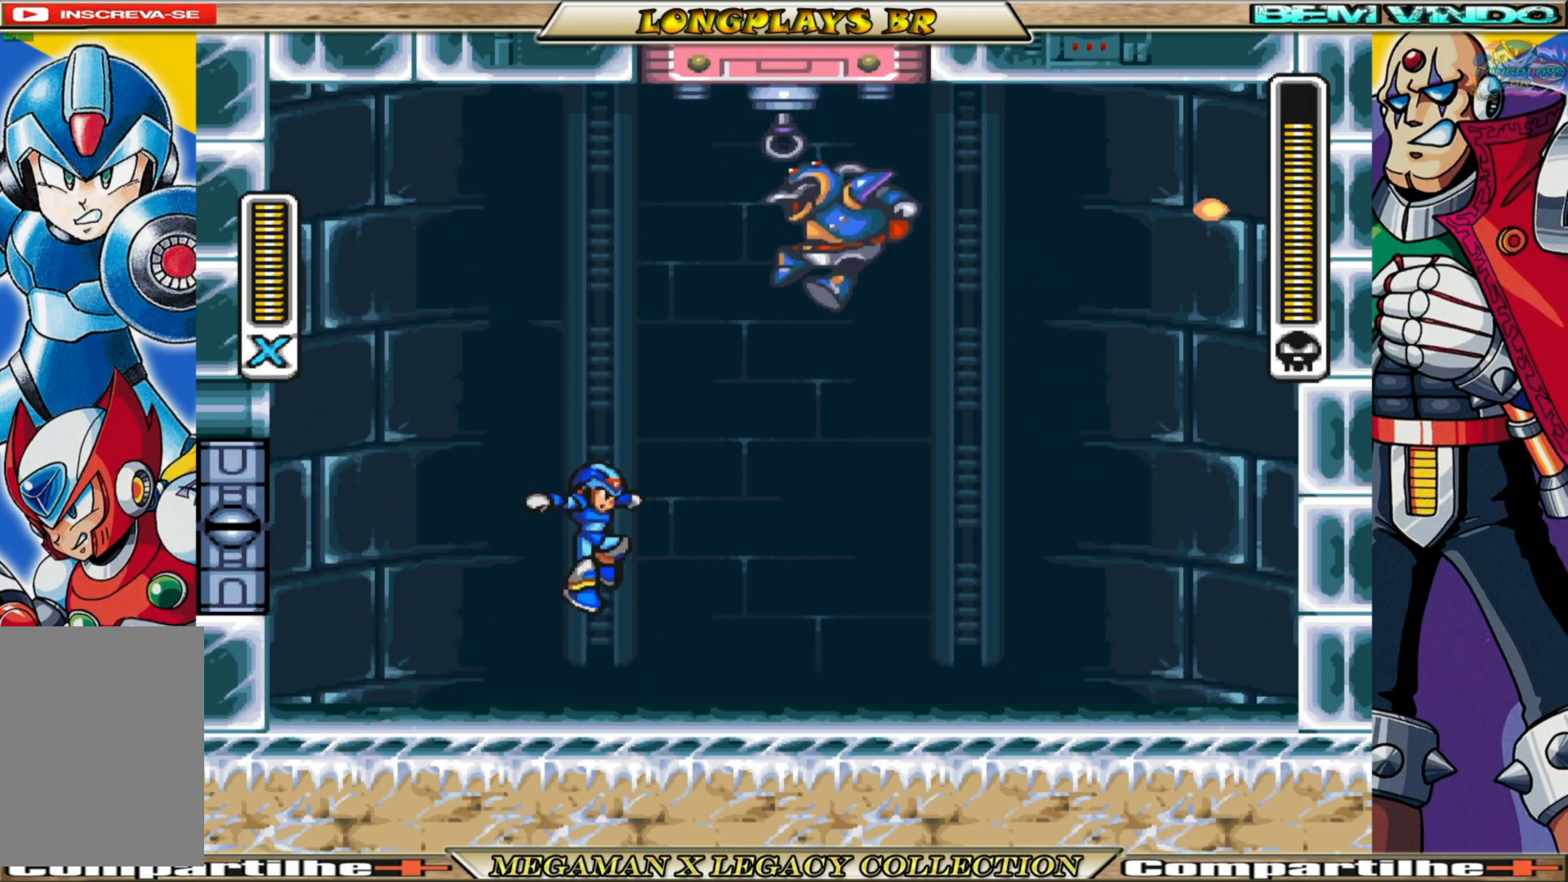
{"buttons": ["B", "X", "DPAD_LEFT"], "left_stick": "center", "right_stick": "center", "events": [[183, "DPAD_LEFT", "down"], [500, "B", "down"]]}
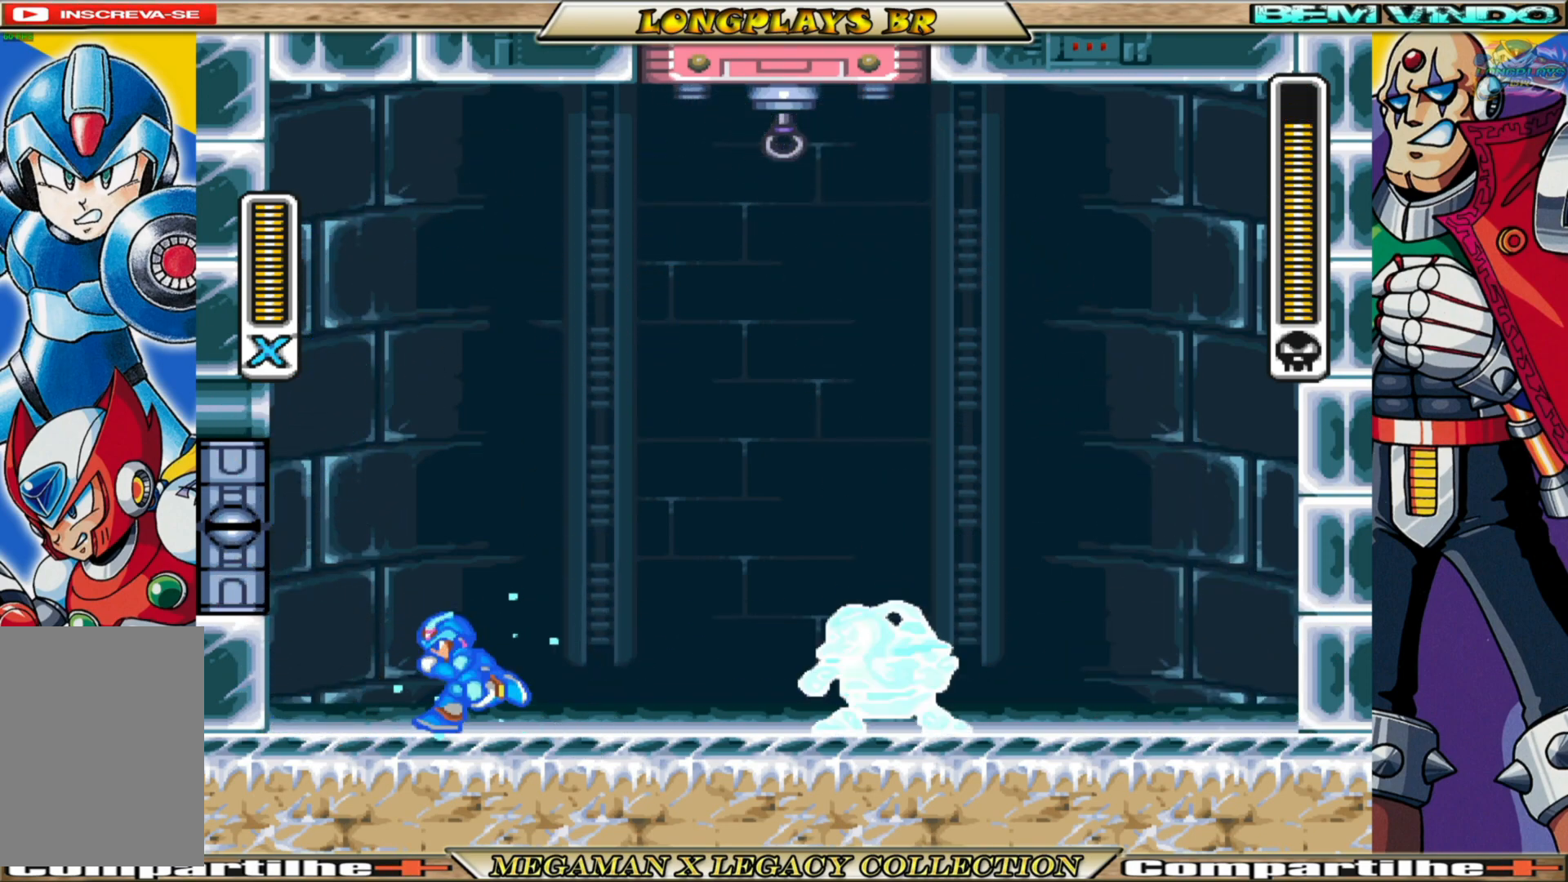
{"buttons": ["A", "B", "X", "DPAD_LEFT"], "left_stick": "center", "right_stick": "center", "events": [[33, "A", "down"], [267, "A", "up"], [283, "B", "up"], [433, "A", "down"], [433, "B", "down"]]}
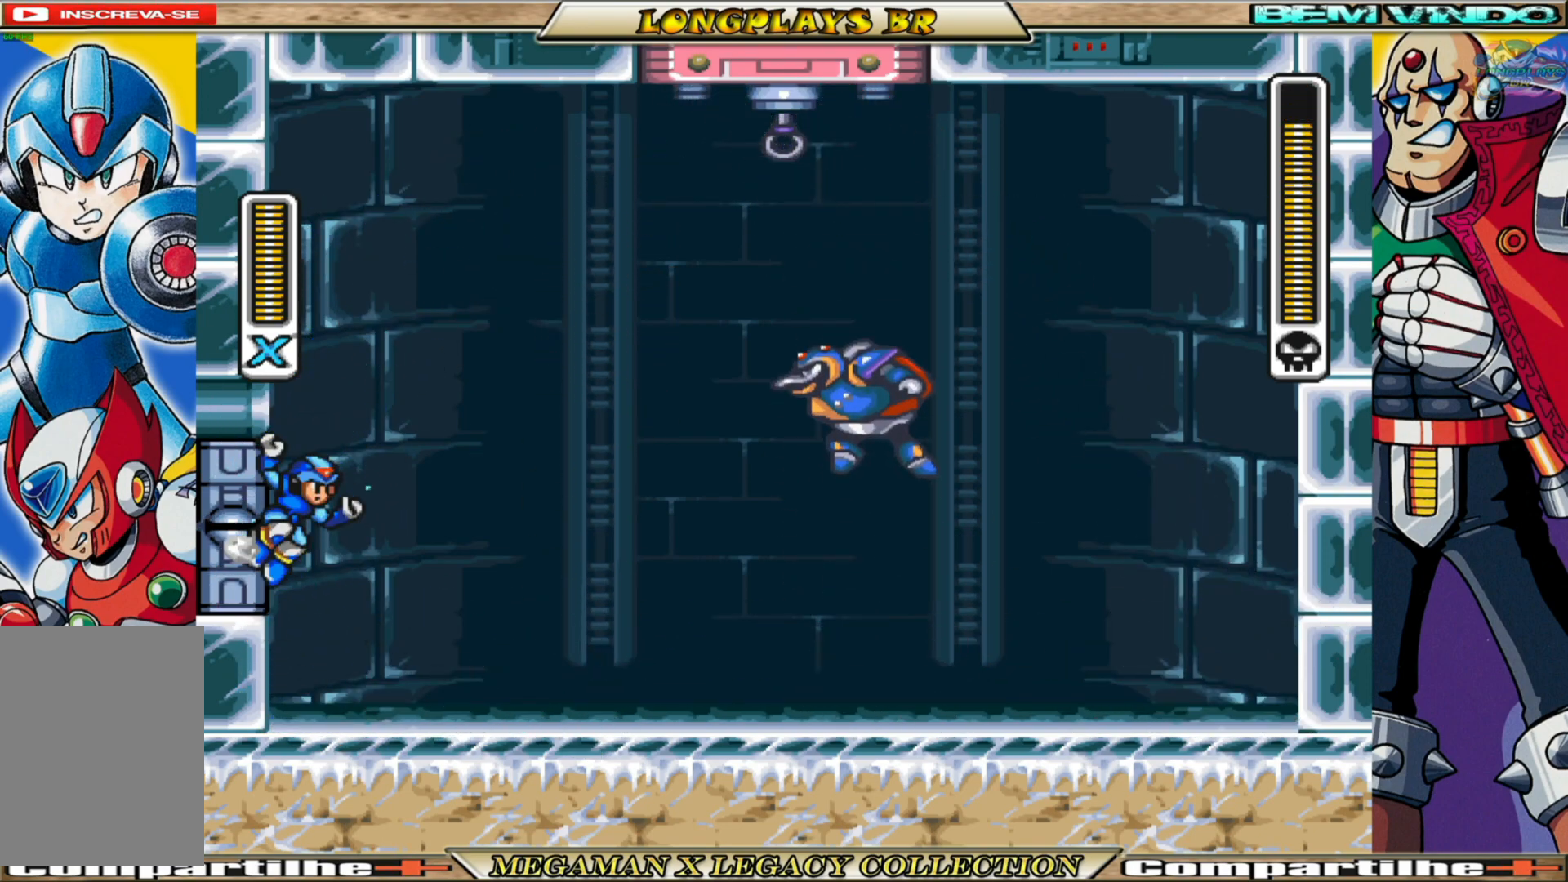
{"buttons": ["X"], "left_stick": "center", "right_stick": "center", "events": [[17, "DPAD_LEFT", "up"], [117, "DPAD_RIGHT", "down"], [200, "DPAD_RIGHT", "up"], [267, "DPAD_RIGHT", "down"], [383, "A", "up"], [417, "B", "up"], [417, "DPAD_RIGHT", "up"], [417, "X", "up"], [500, "X", "down"]]}
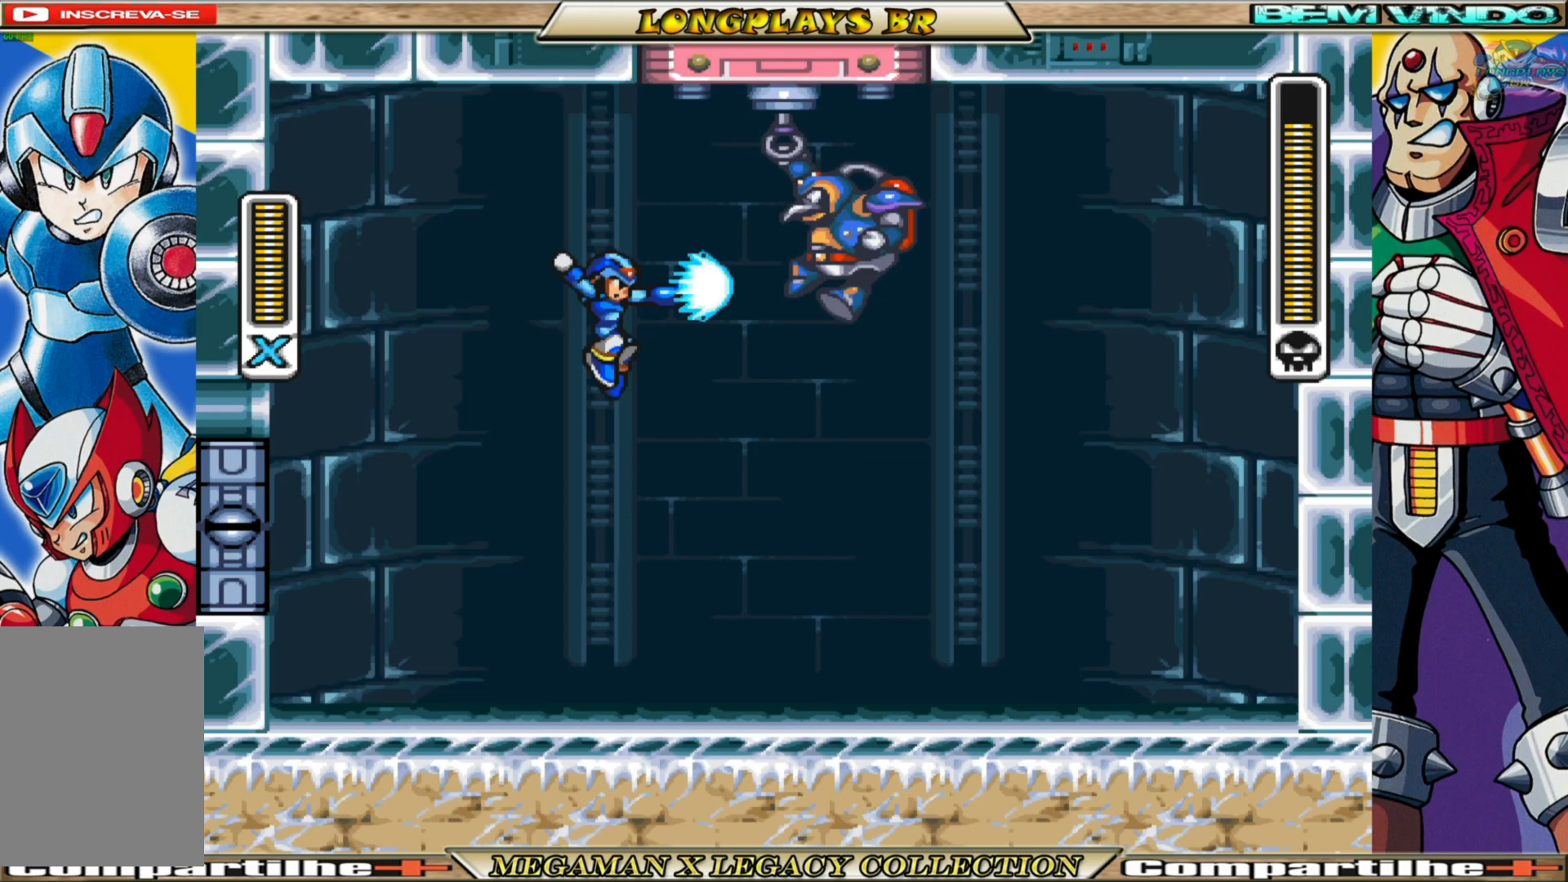
{"buttons": ["X", "DPAD_LEFT"], "left_stick": "center", "right_stick": "center", "events": [[450, "DPAD_LEFT", "down"]]}
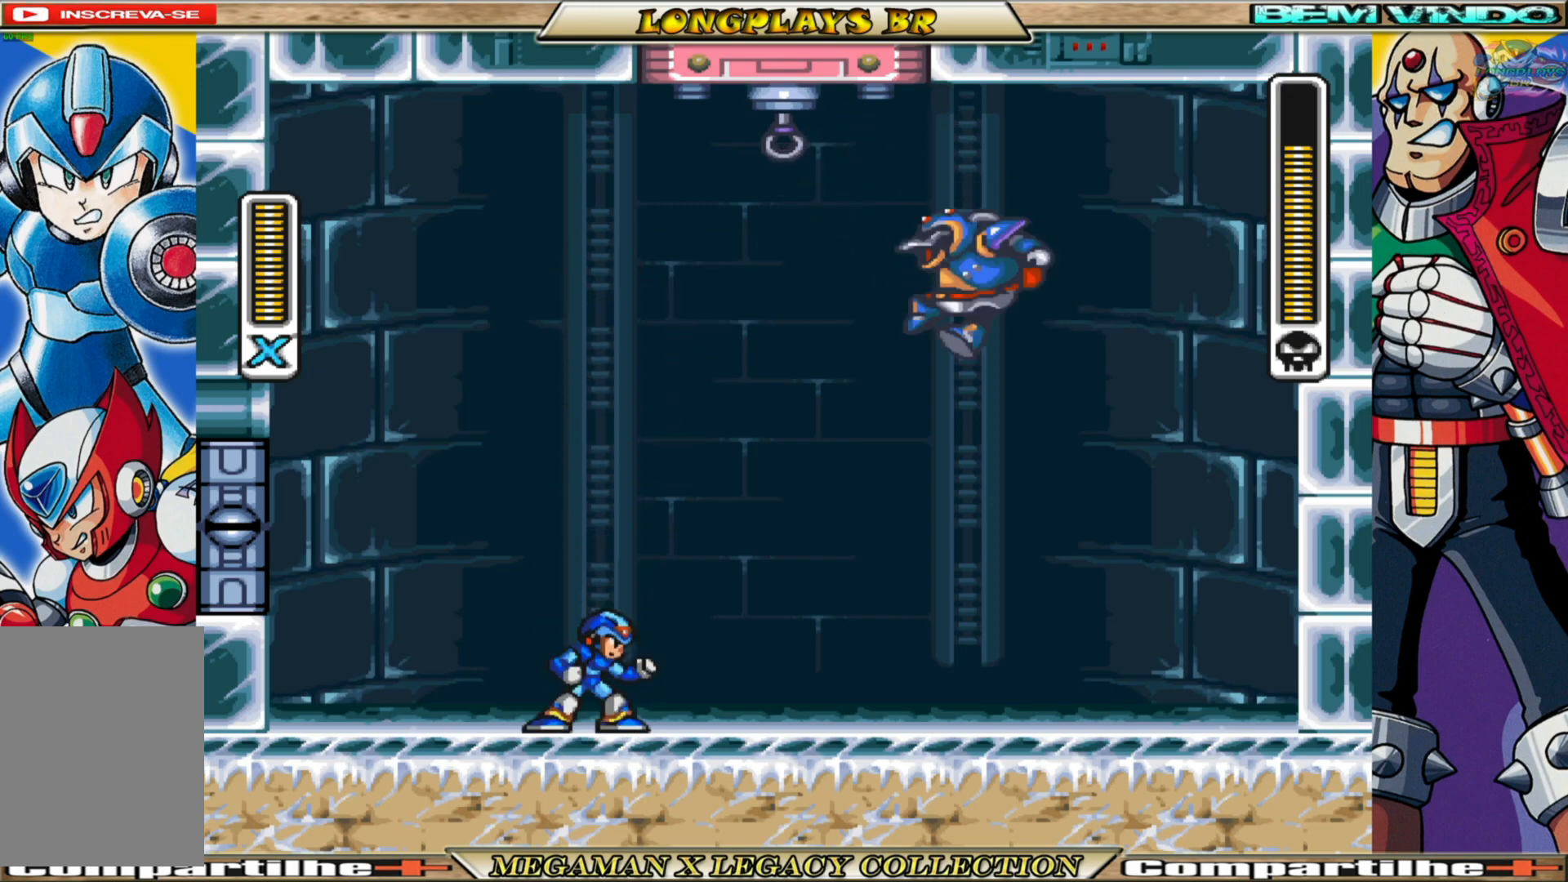
{"buttons": ["A", "B", "X", "DPAD_LEFT"], "left_stick": "center", "right_stick": "center", "events": [[500, "A", "down"], [500, "B", "down"]]}
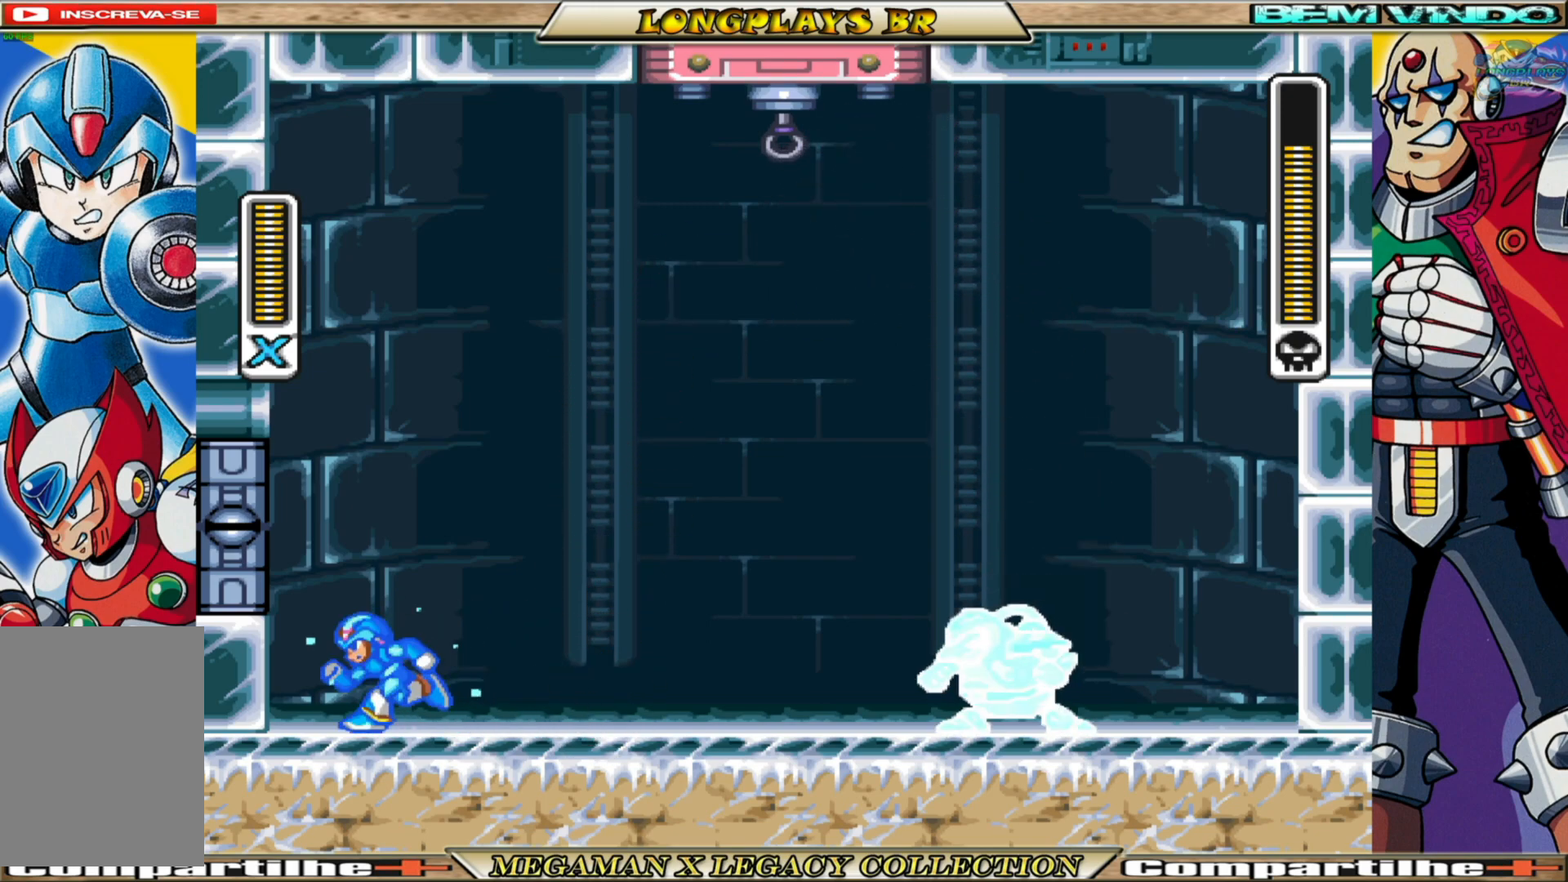
{"buttons": ["A", "B", "X"], "left_stick": "center", "right_stick": "center", "events": [[233, "A", "up"], [233, "B", "up"], [367, "A", "down"], [367, "B", "down"], [417, "DPAD_LEFT", "up"]]}
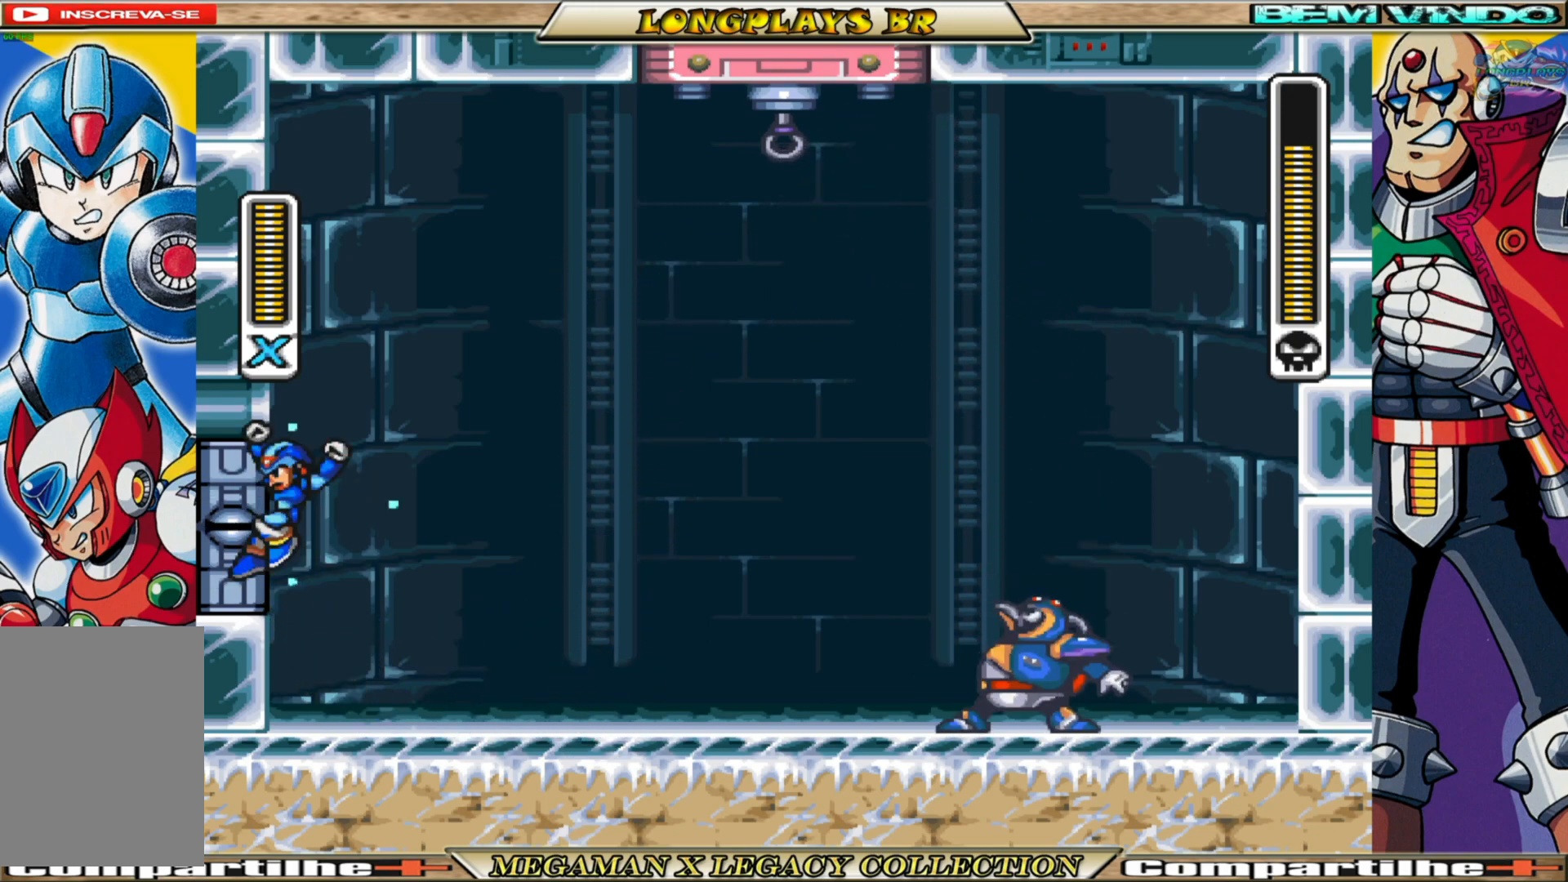
{"buttons": ["A", "B", "X", "DPAD_RIGHT"], "left_stick": "center", "right_stick": "center", "events": [[17, "DPAD_RIGHT", "down"]]}
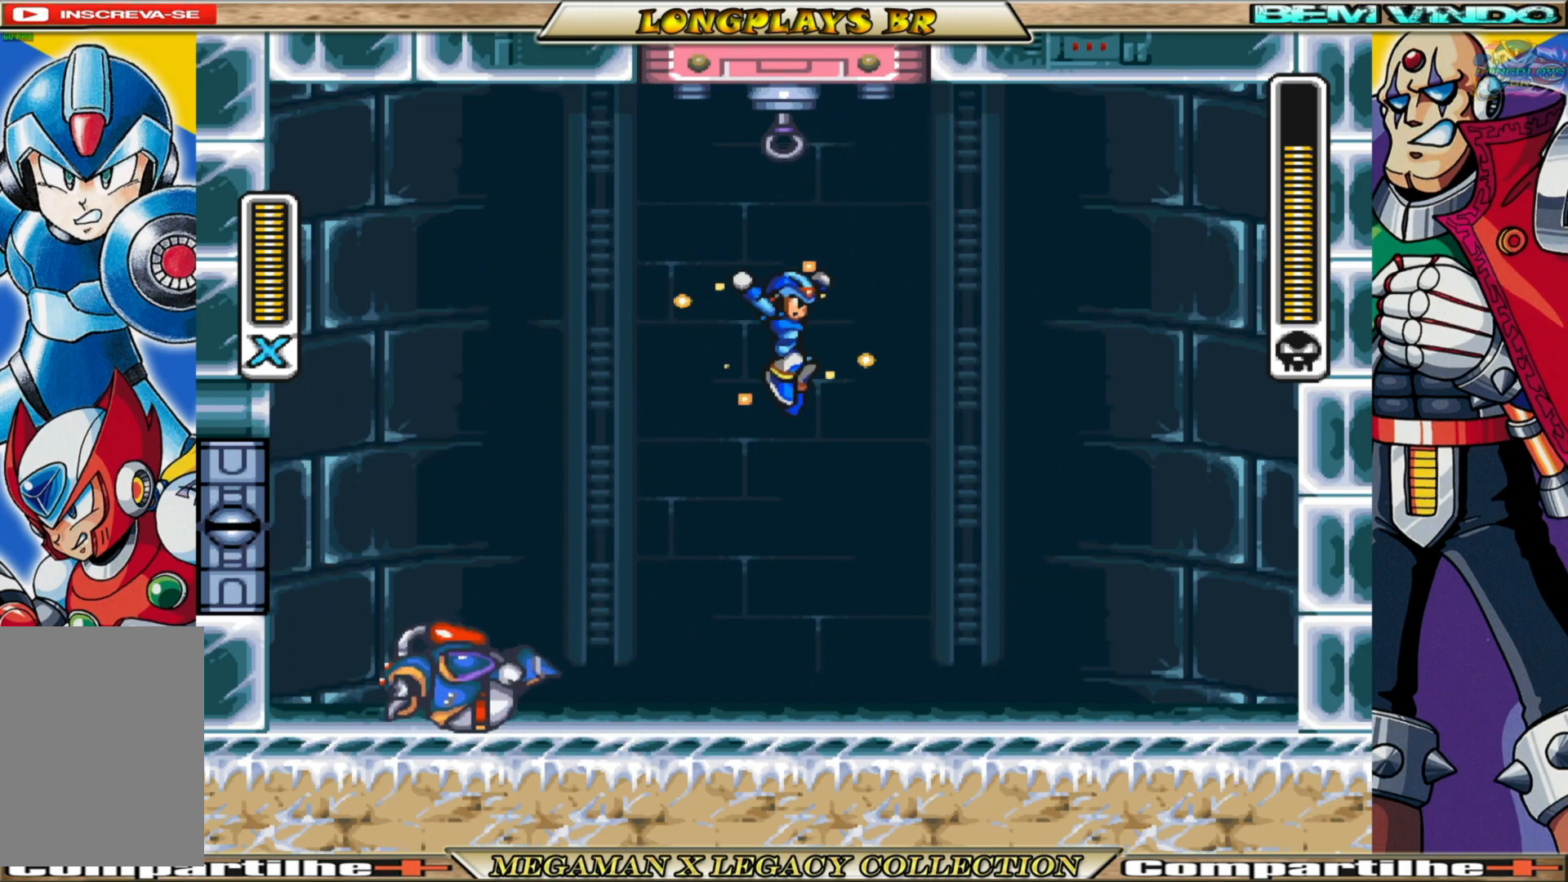
{"buttons": ["X", "DPAD_LEFT"], "left_stick": "center", "right_stick": "center", "events": [[50, "B", "up"], [67, "A", "up"], [367, "DPAD_RIGHT", "up"], [417, "DPAD_LEFT", "down"]]}
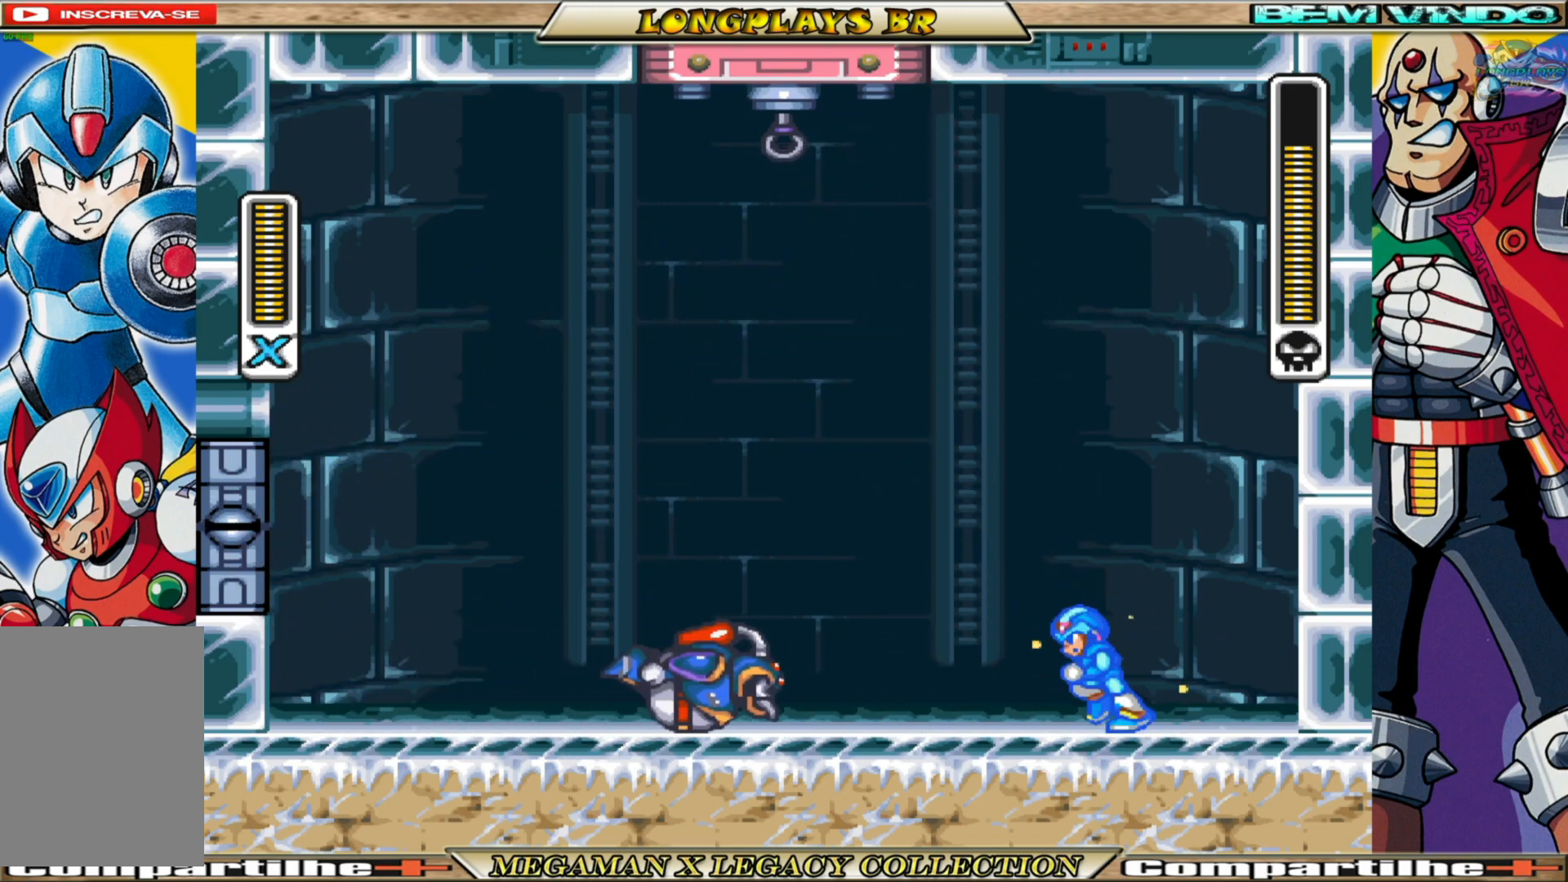
{"buttons": ["X", "DPAD_RIGHT"], "left_stick": "center", "right_stick": "center", "events": [[100, "DPAD_LEFT", "up"], [367, "DPAD_RIGHT", "down"]]}
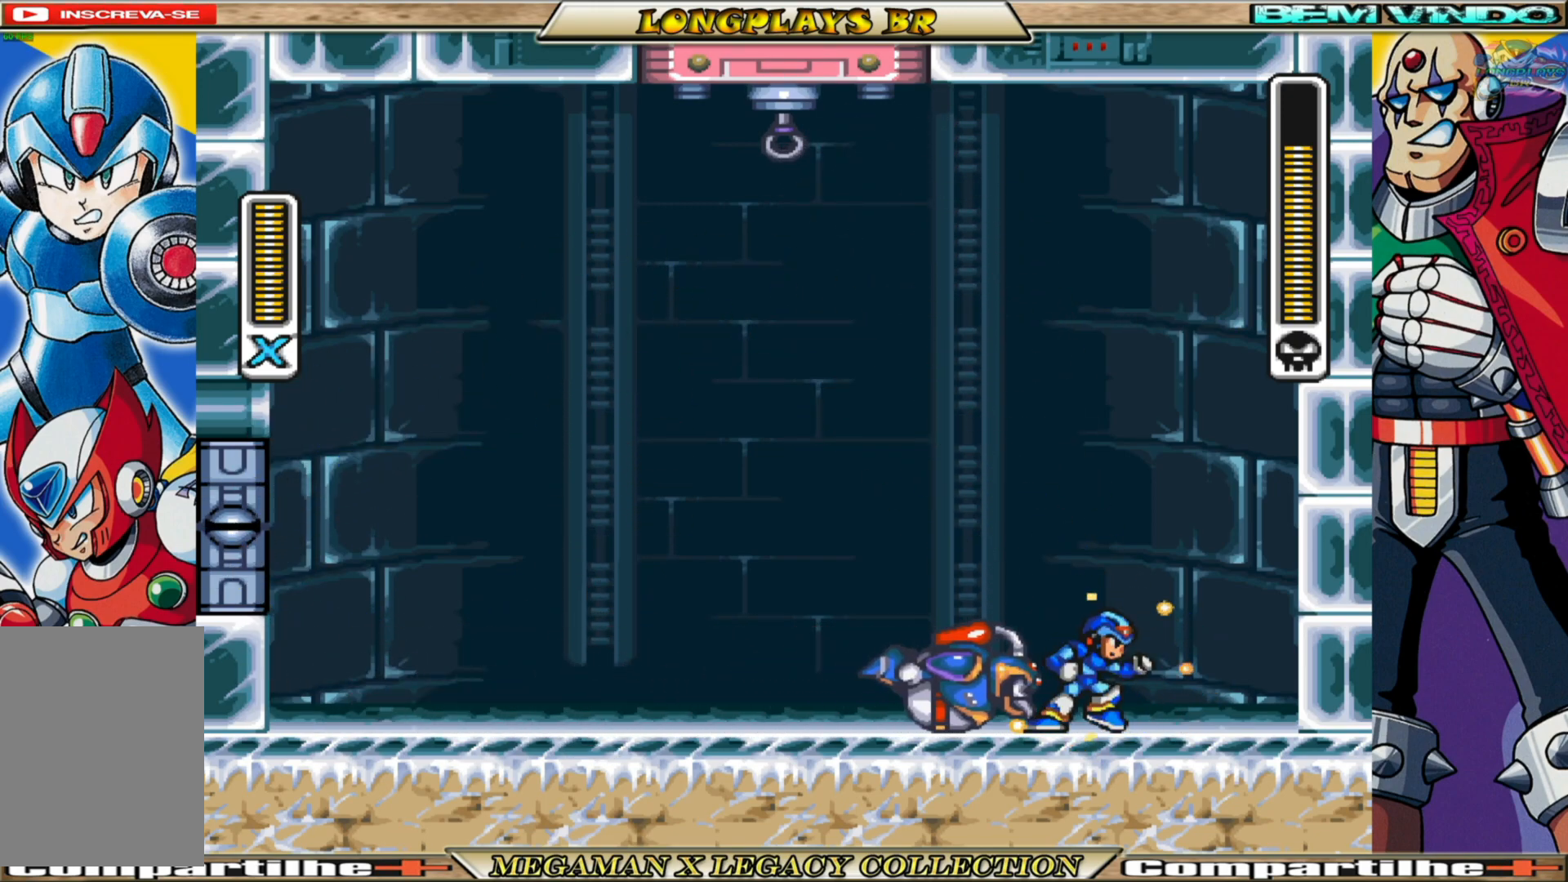
{"buttons": ["X", "DPAD_LEFT"], "left_stick": "center", "right_stick": "center", "events": [[50, "B", "down"], [317, "DPAD_RIGHT", "up"], [367, "DPAD_LEFT", "down"], [400, "B", "up"]]}
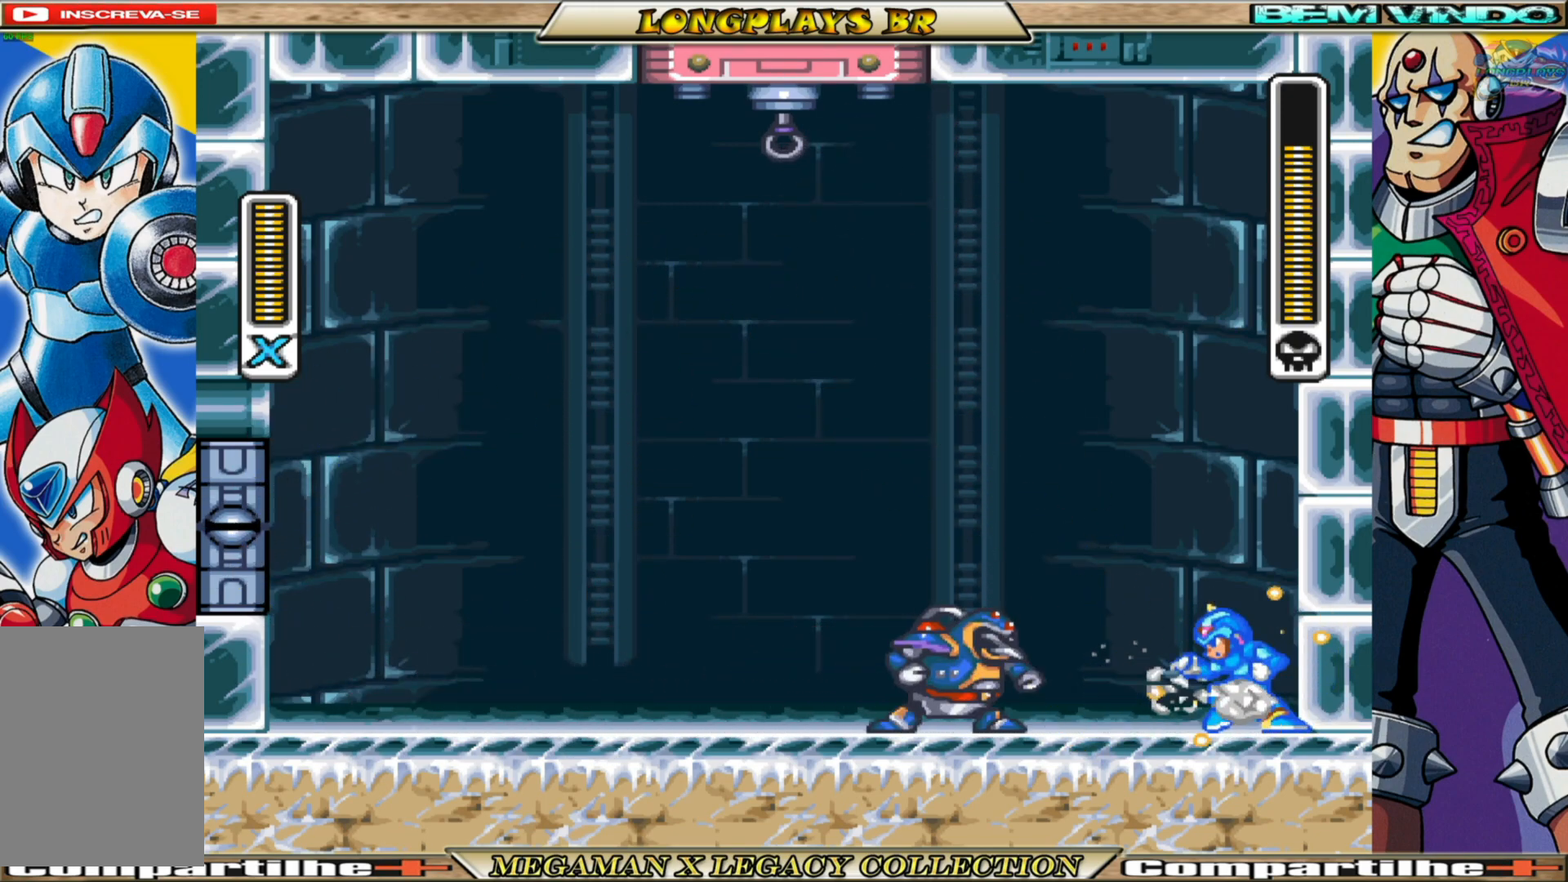
{"buttons": ["A", "B", "X", "DPAD_RIGHT"], "left_stick": "center", "right_stick": "center", "events": [[50, "X", "up"], [83, "DPAD_LEFT", "up"], [133, "X", "down"], [317, "DPAD_RIGHT", "down"], [383, "A", "down"], [383, "B", "down"]]}
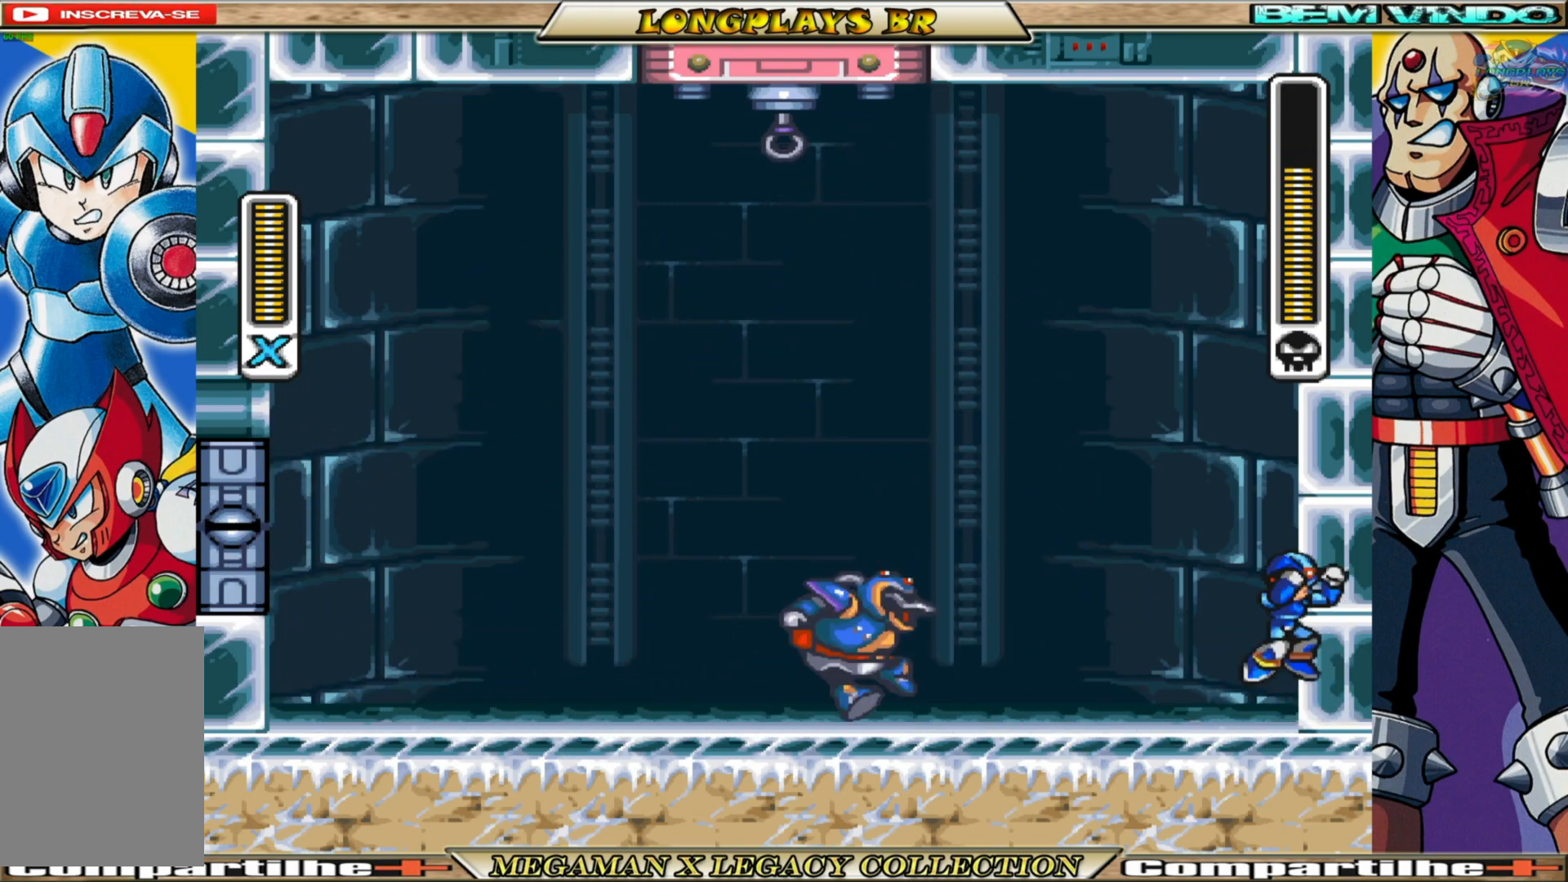
{"buttons": ["A", "B", "X", "DPAD_LEFT"], "left_stick": "center", "right_stick": "center", "events": [[117, "A", "up"], [133, "B", "up"], [233, "B", "down"], [250, "A", "down"], [317, "DPAD_RIGHT", "up"], [383, "DPAD_LEFT", "down"]]}
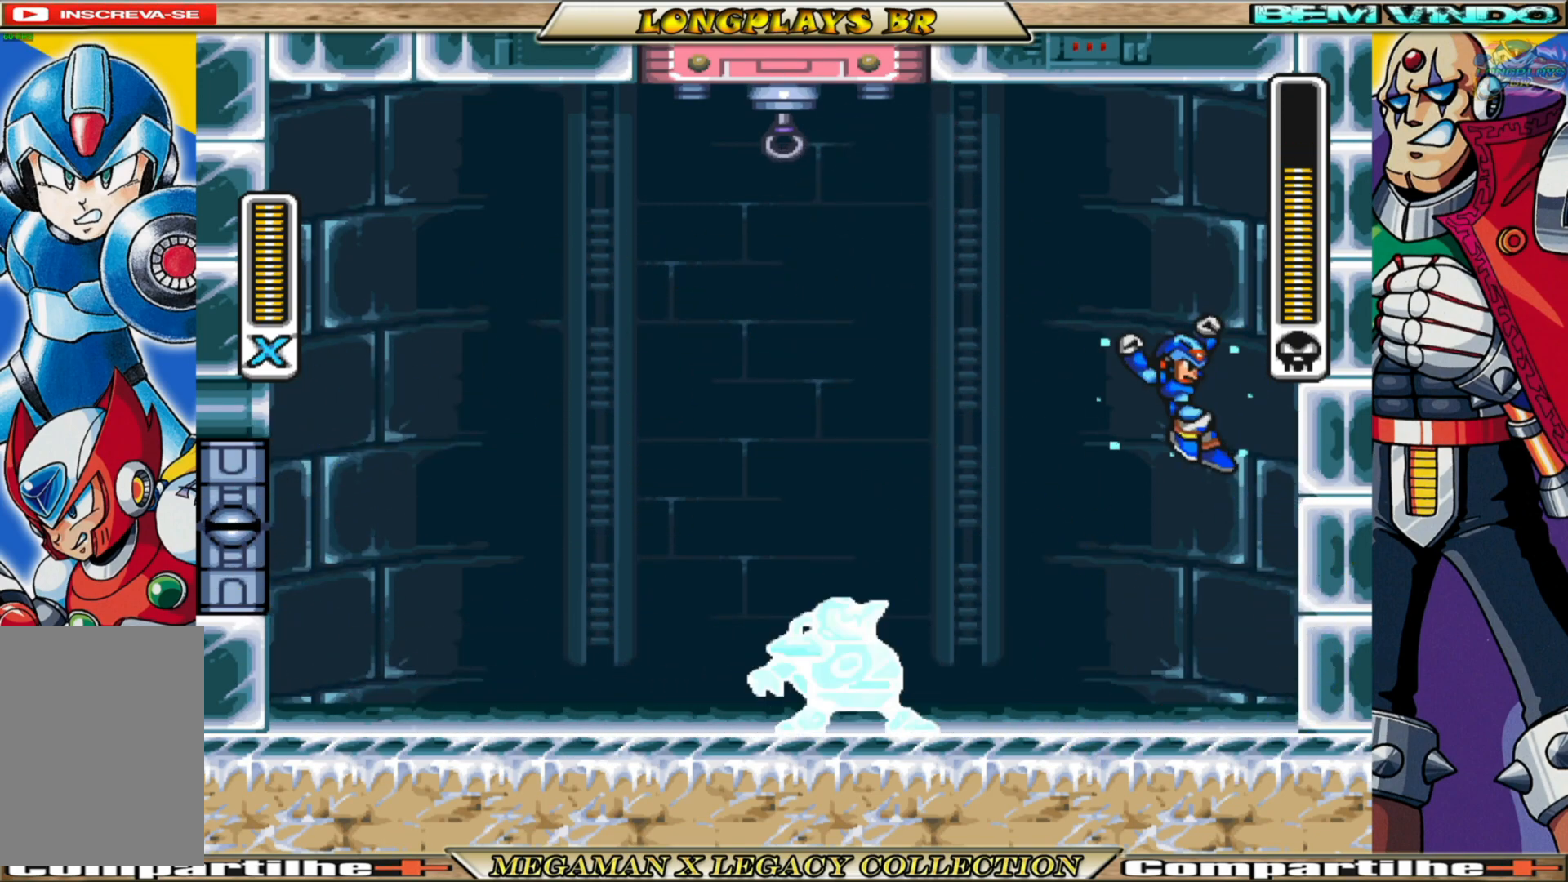
{"buttons": ["X", "DPAD_LEFT"], "left_stick": "center", "right_stick": "center", "events": [[383, "A", "up"], [433, "B", "up"]]}
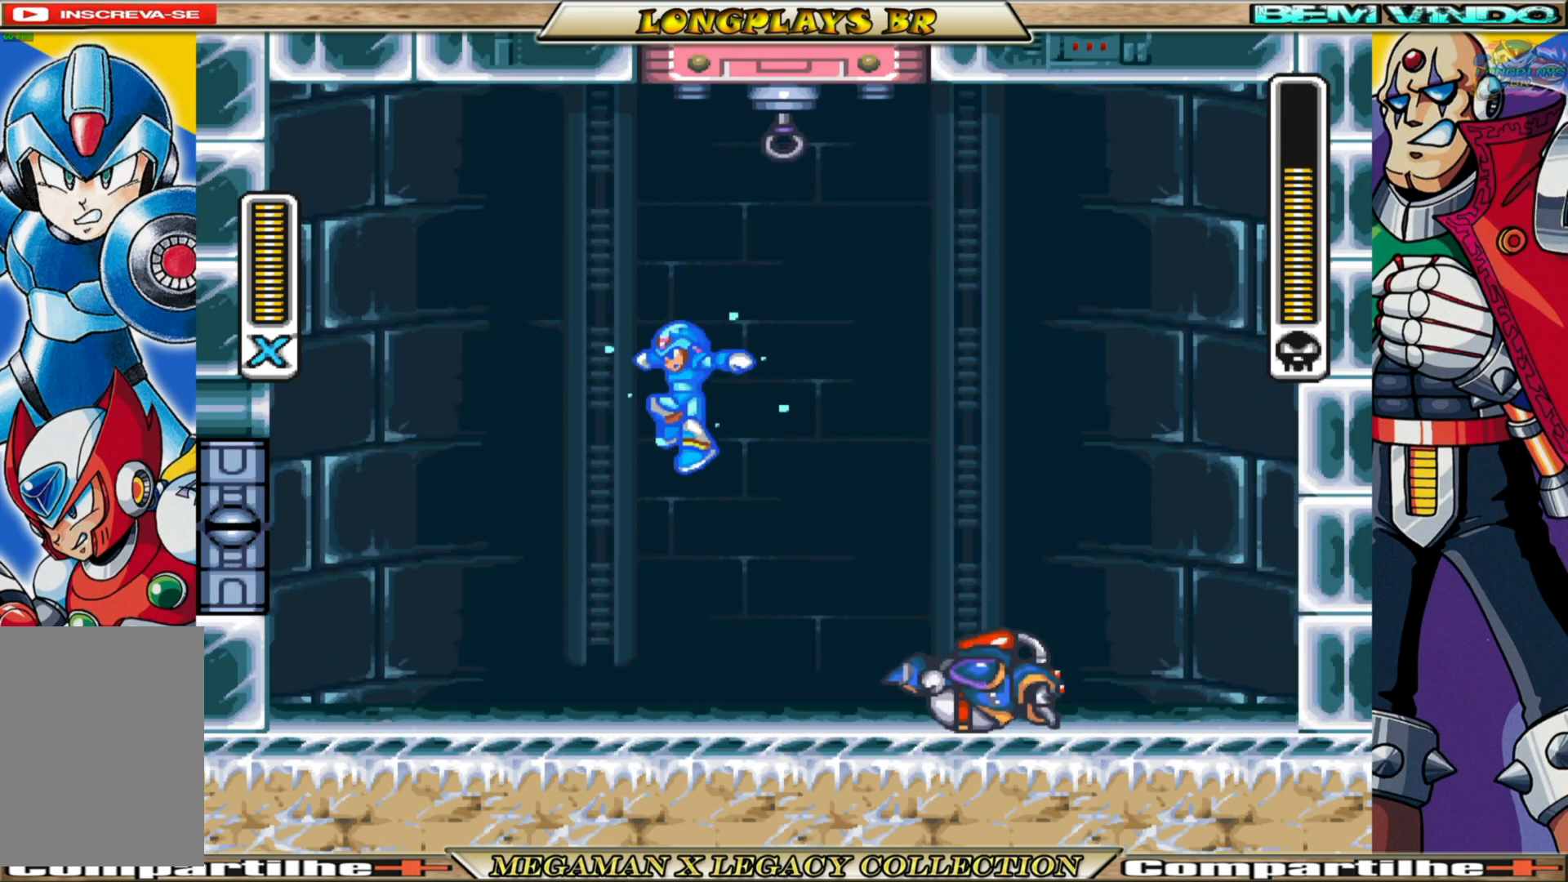
{"buttons": ["X", "DPAD_LEFT"], "left_stick": "center", "right_stick": "center", "events": [[200, "DPAD_LEFT", "up"], [267, "DPAD_RIGHT", "down"], [433, "DPAD_RIGHT", "up"], [483, "DPAD_LEFT", "down"]]}
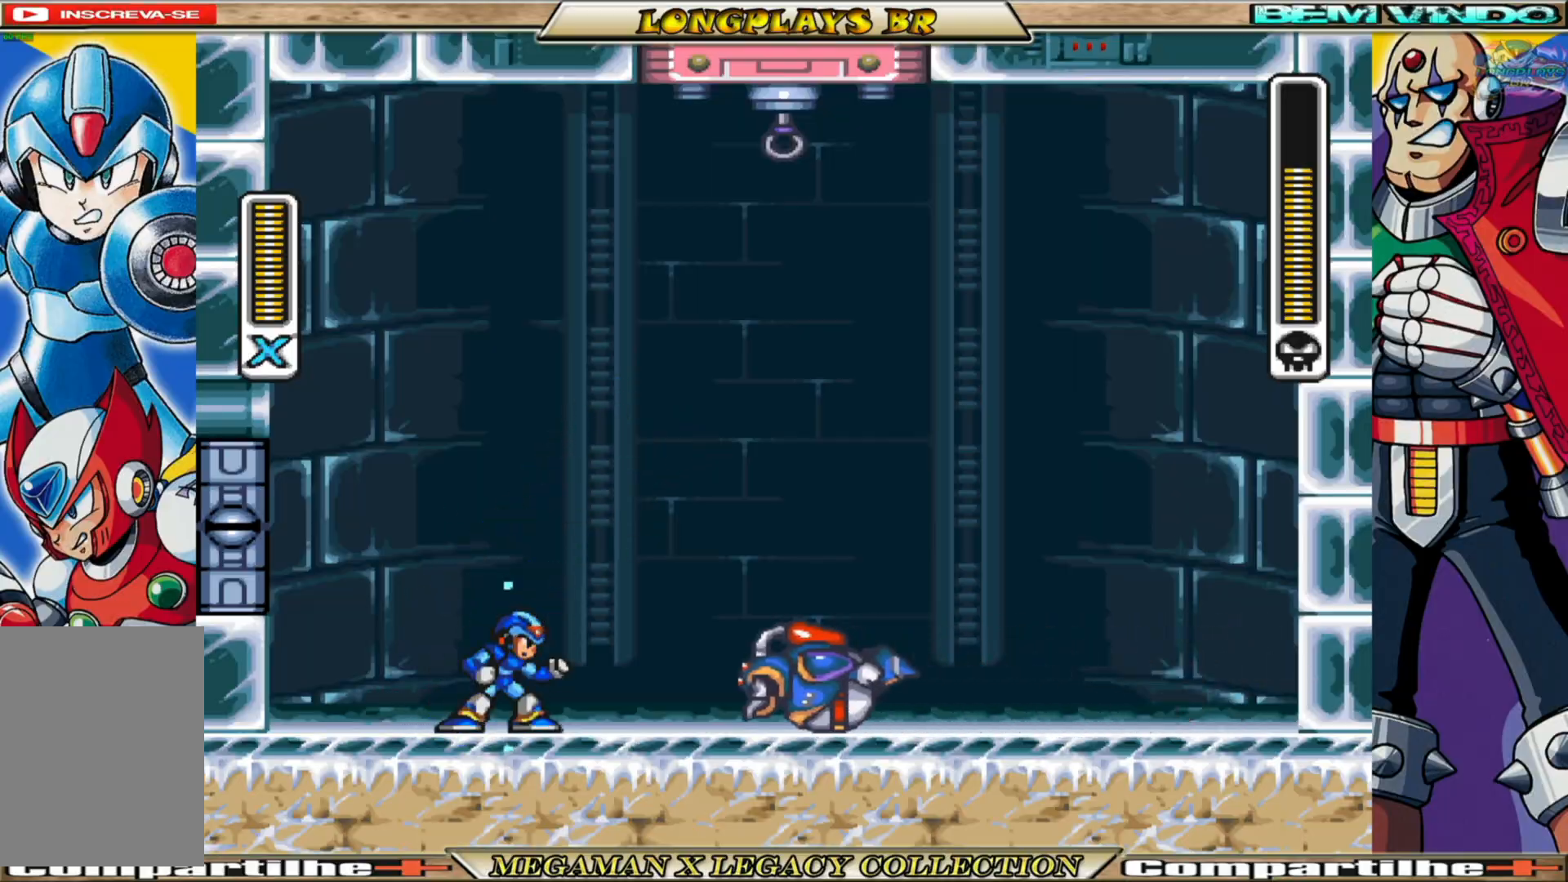
{"buttons": ["A", "B", "X"], "left_stick": "center", "right_stick": "center", "events": [[17, "A", "down"], [17, "B", "down"], [350, "A", "up"], [367, "B", "up"], [483, "A", "down"], [483, "B", "down"], [483, "DPAD_LEFT", "up"]]}
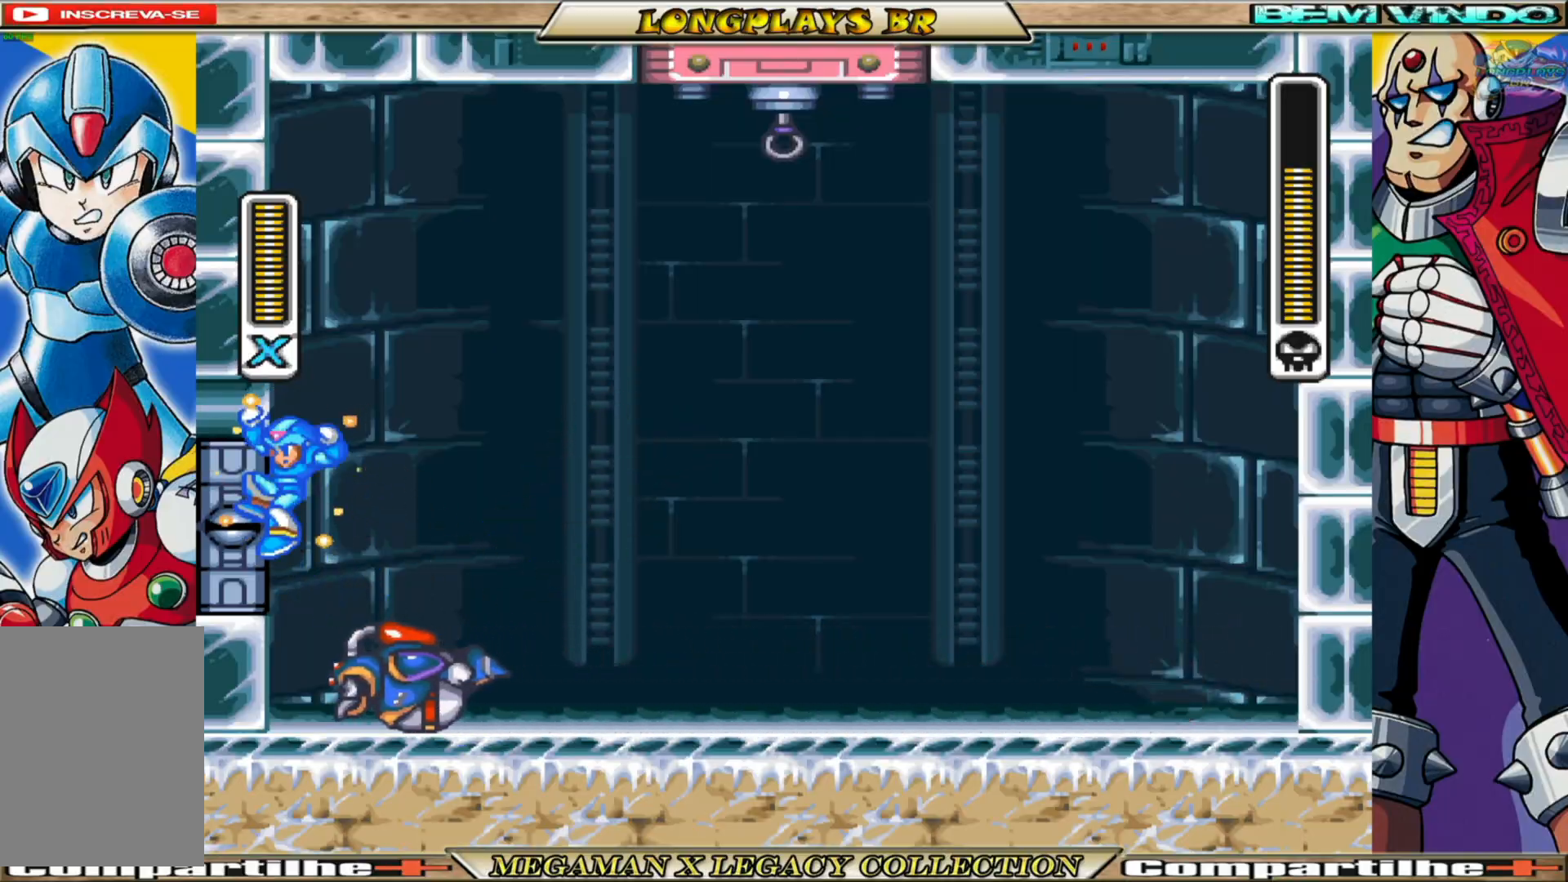
{"buttons": ["X", "DPAD_RIGHT"], "left_stick": "center", "right_stick": "center", "events": [[33, "DPAD_RIGHT", "down"], [417, "A", "up"], [433, "B", "up"]]}